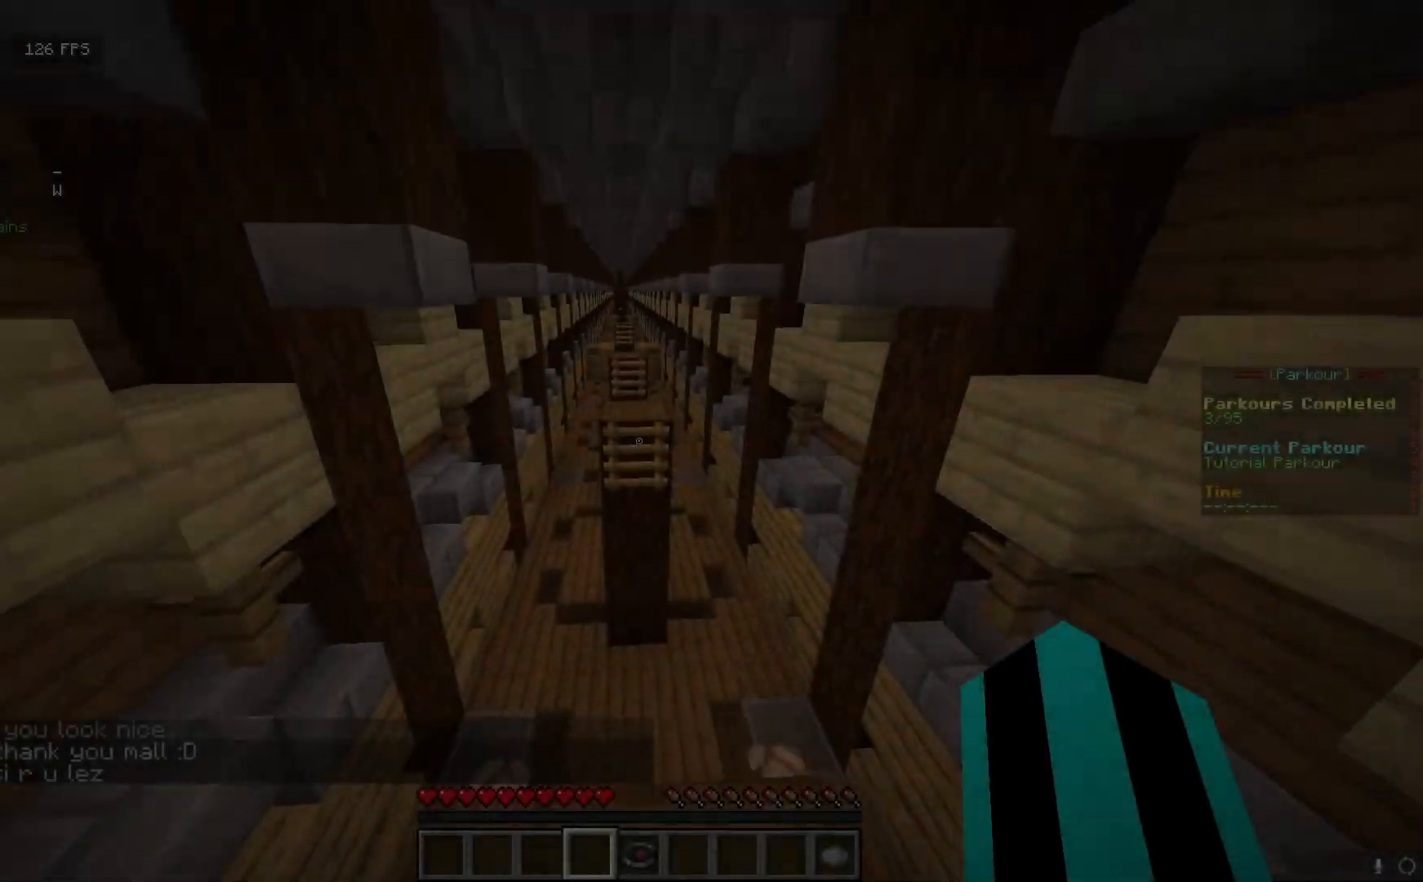
Gameplay with keyboard and mouse; each line is a JSON object with the keys and mouse buttons held at the frame after it. "events" lists presses ("down") and releases ("up") of "a", "d", "s", "w", "mouse_left" and "mouse_right" between this image and that frame as [ms after this image, input, new state], when the widget could be followed in between. "mouse_left", "mouse_right" = the "left", "right" buttons of the "mouse" list. No other keys are recorded. Fast repeated clicks can show as one long hold. Mouse movement is not recorded.
{"keys": ["w"], "mouse": [], "events": []}
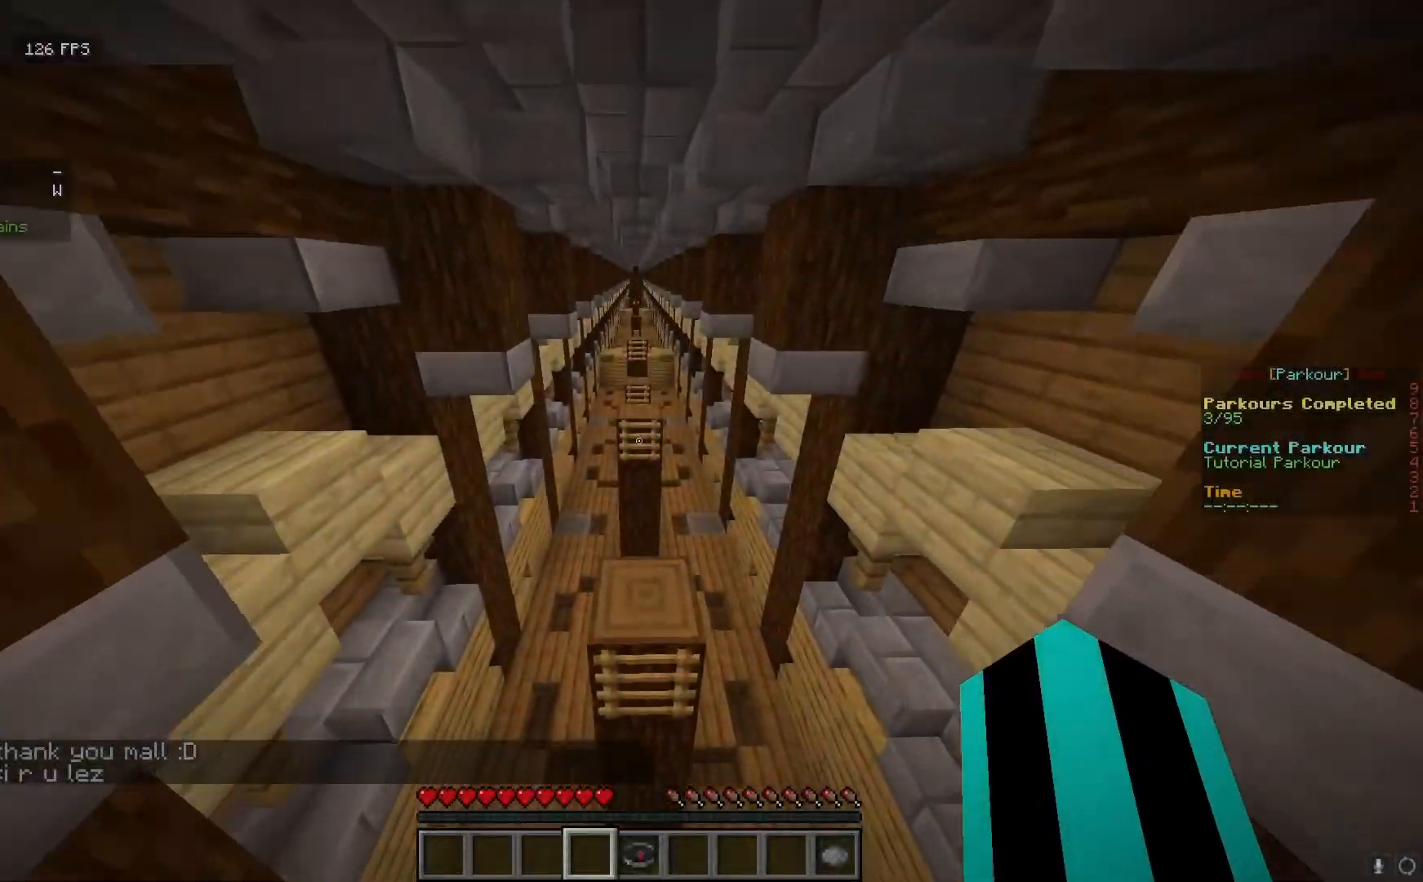
{"keys": ["w"], "mouse": [], "events": []}
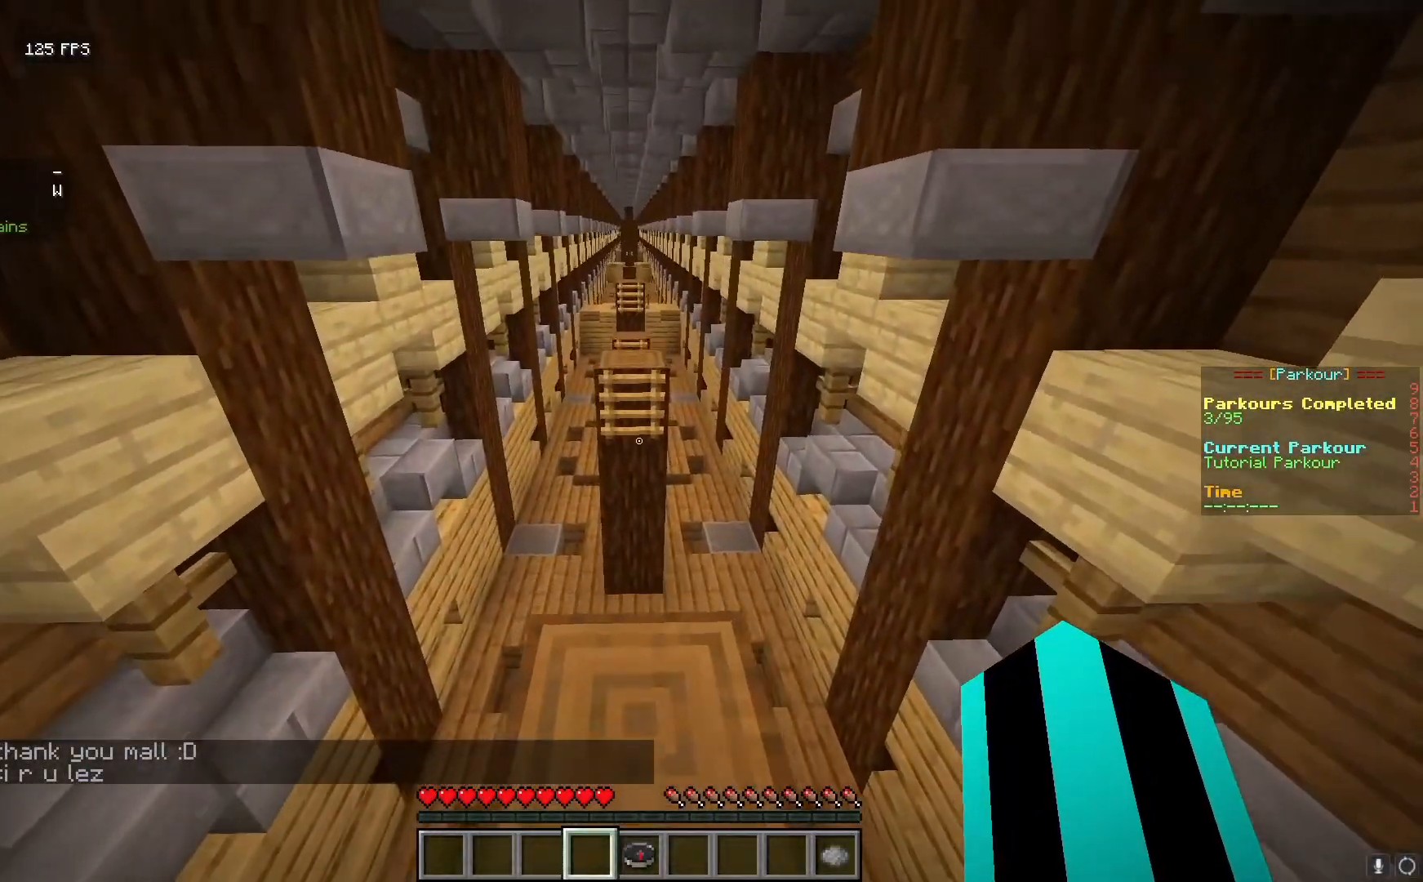
{"keys": ["w"], "mouse": [], "events": [[50, "w", "up"], [250, "w", "down"]]}
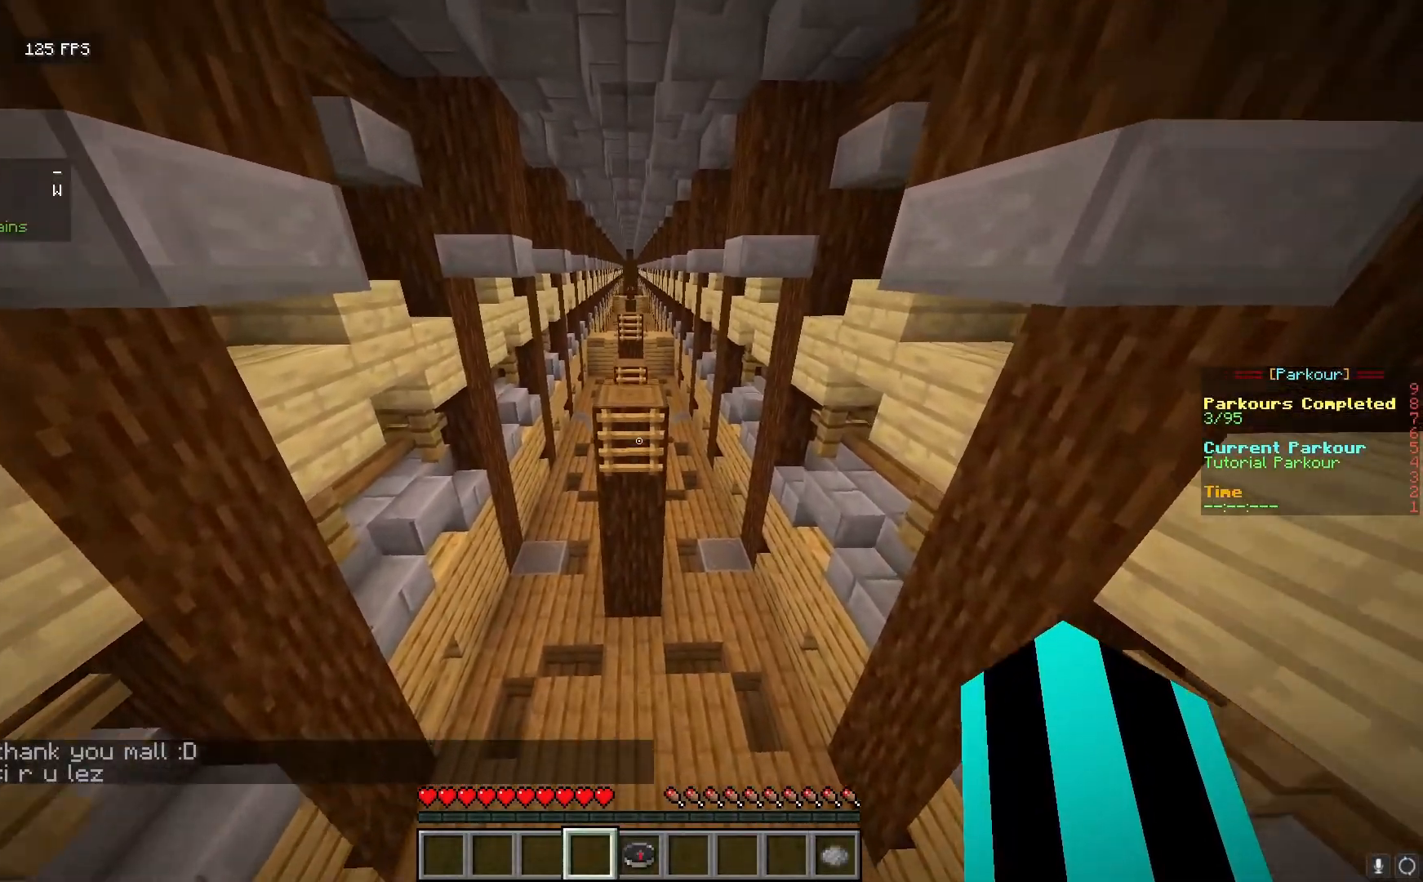
{"keys": [], "mouse": [], "events": [[17, "w", "up"], [250, "s", "down"], [500, "s", "up"]]}
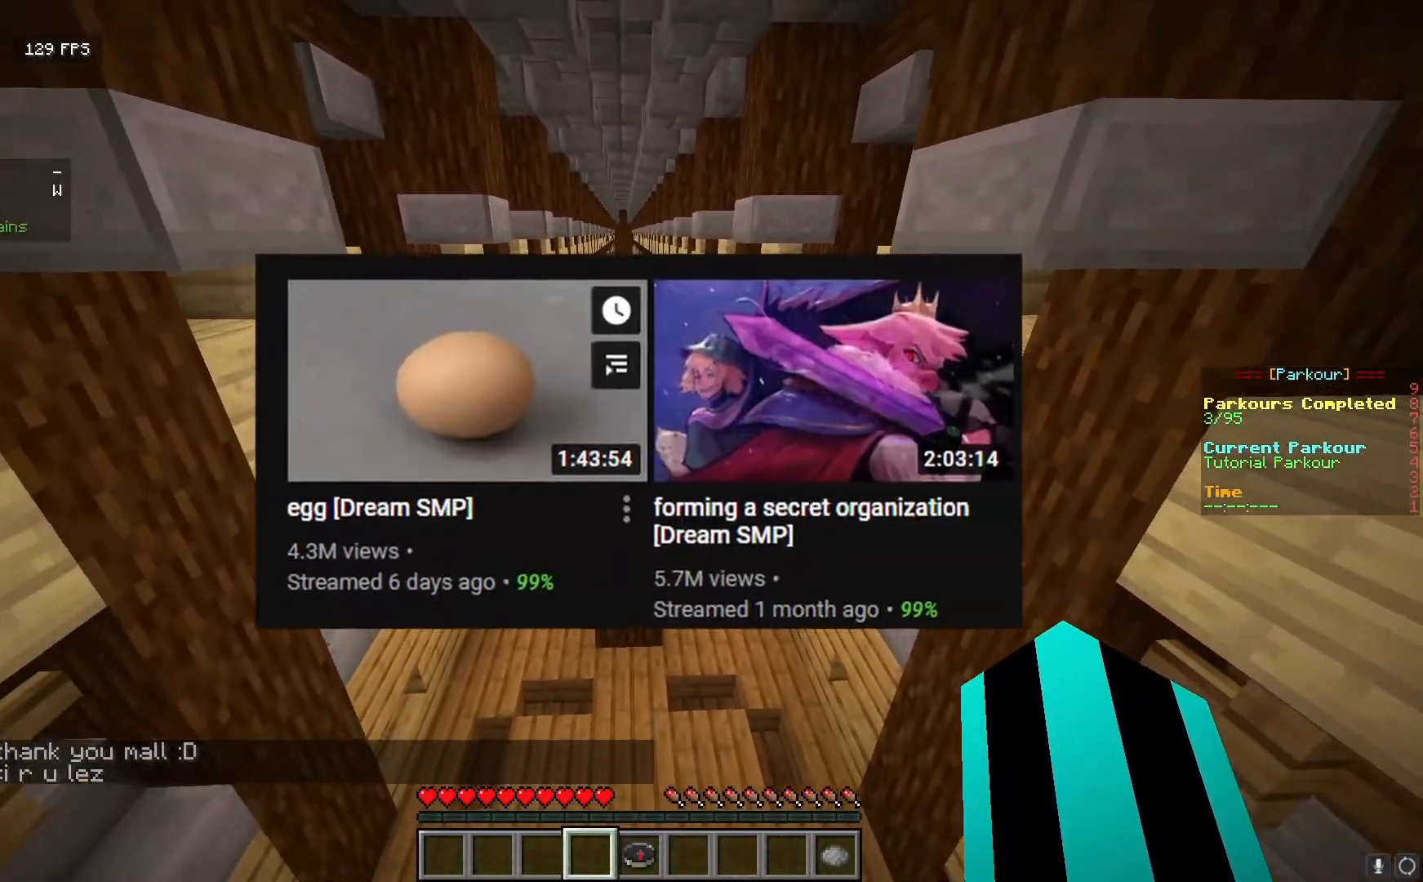
{"keys": ["w"], "mouse": [], "events": [[350, "w", "down"]]}
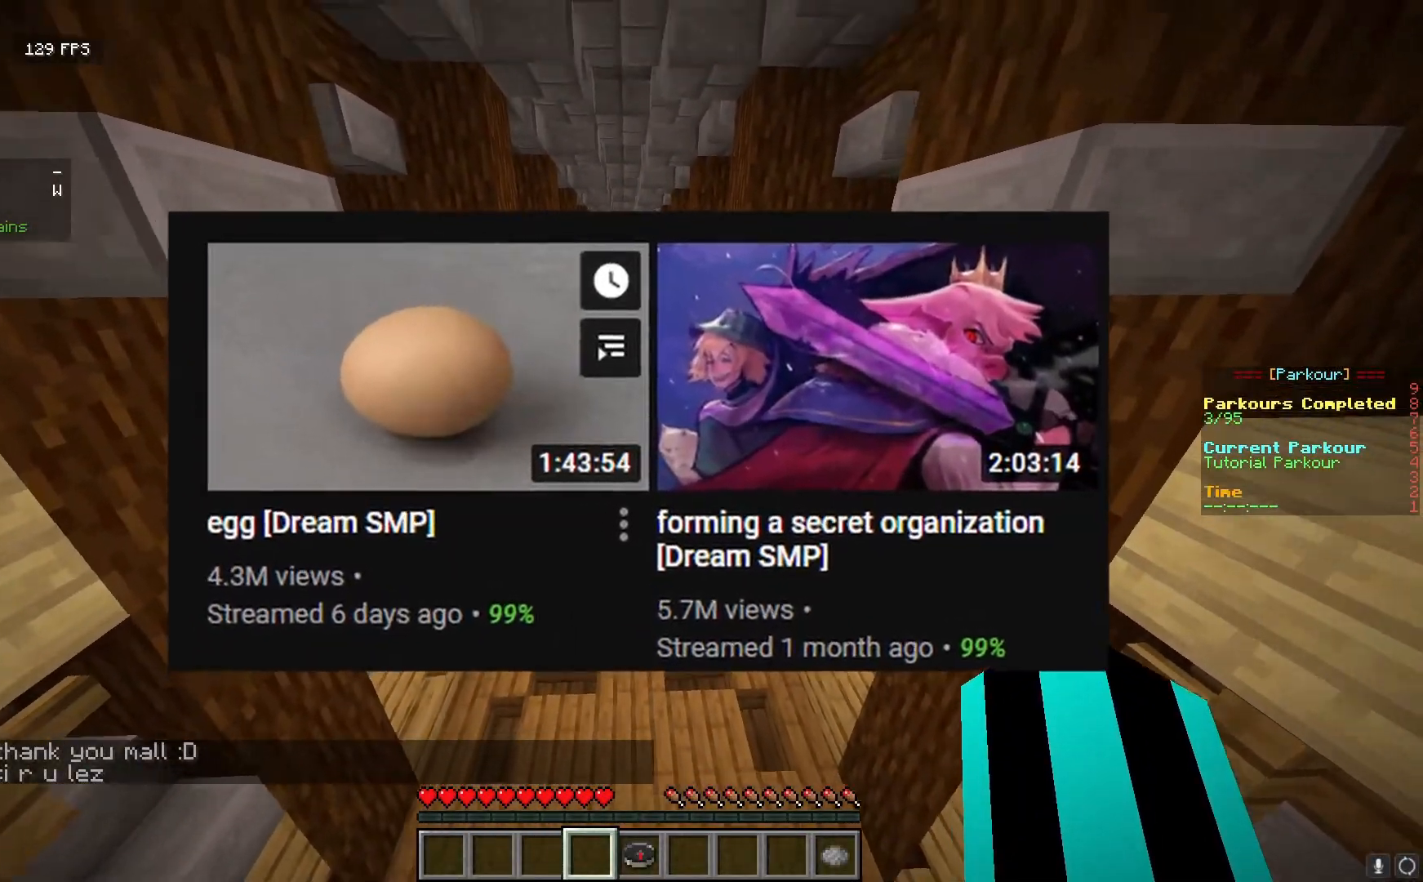
{"keys": ["w"], "mouse": [], "events": []}
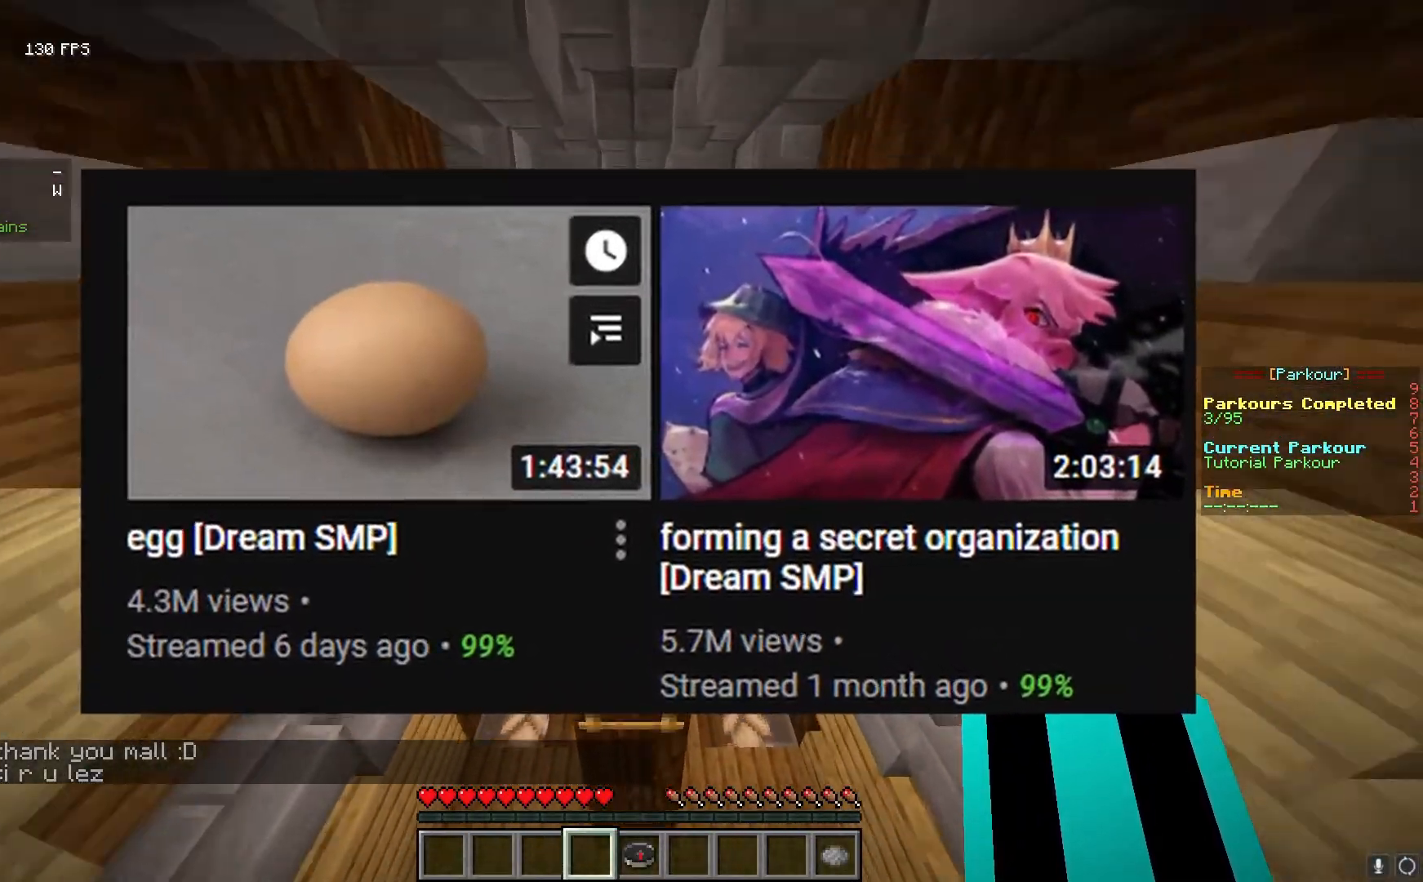
{"keys": ["w"], "mouse": [], "events": []}
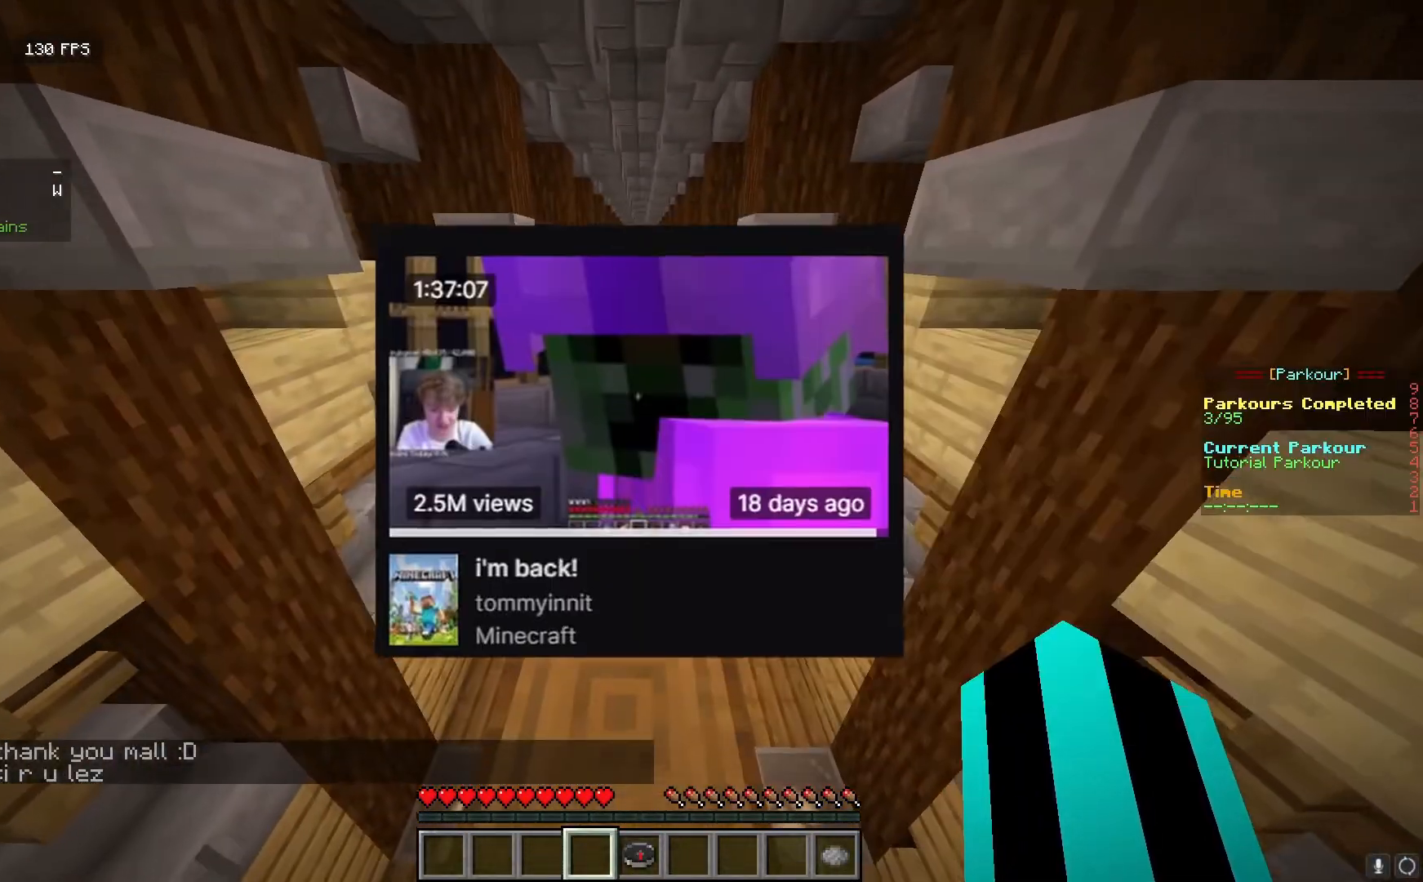
{"keys": ["w"], "mouse": [], "events": [[17, "w", "up"], [450, "w", "down"]]}
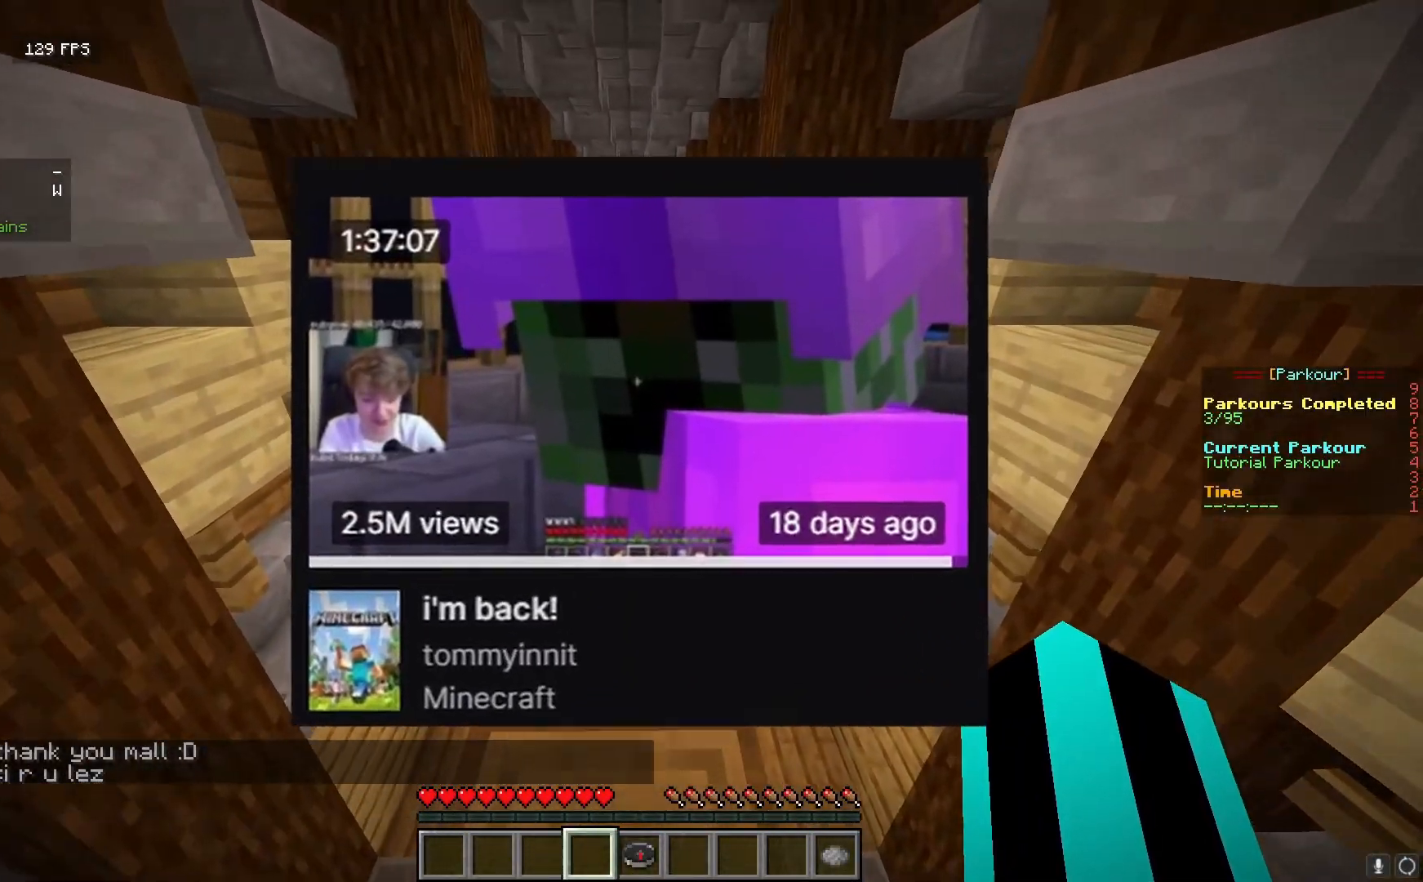
{"keys": ["w"], "mouse": [], "events": []}
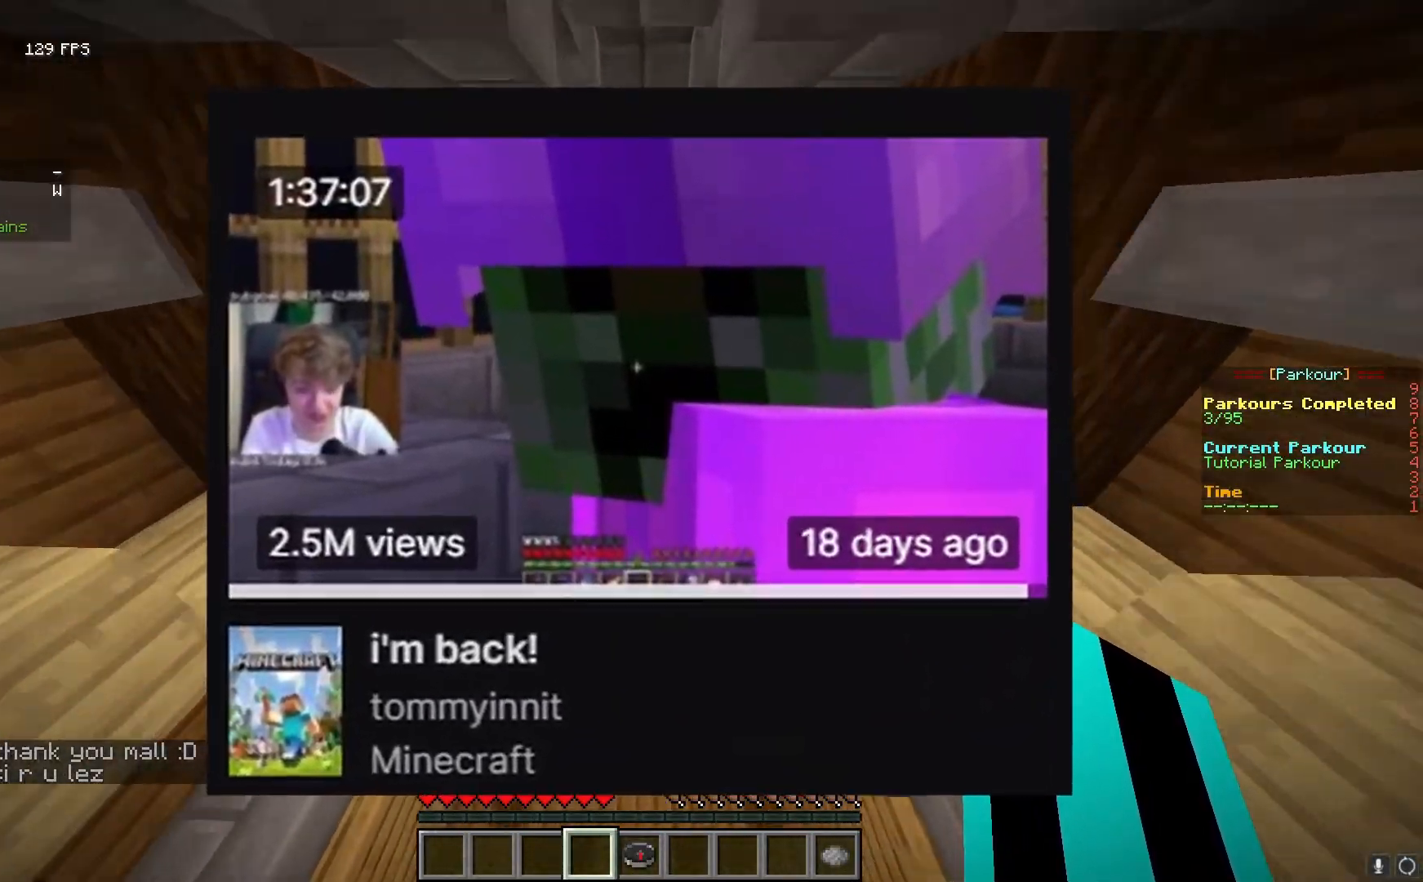
{"keys": ["w"], "mouse": [], "events": [[183, "mouse_left", "down"], [300, "mouse_left", "up"]]}
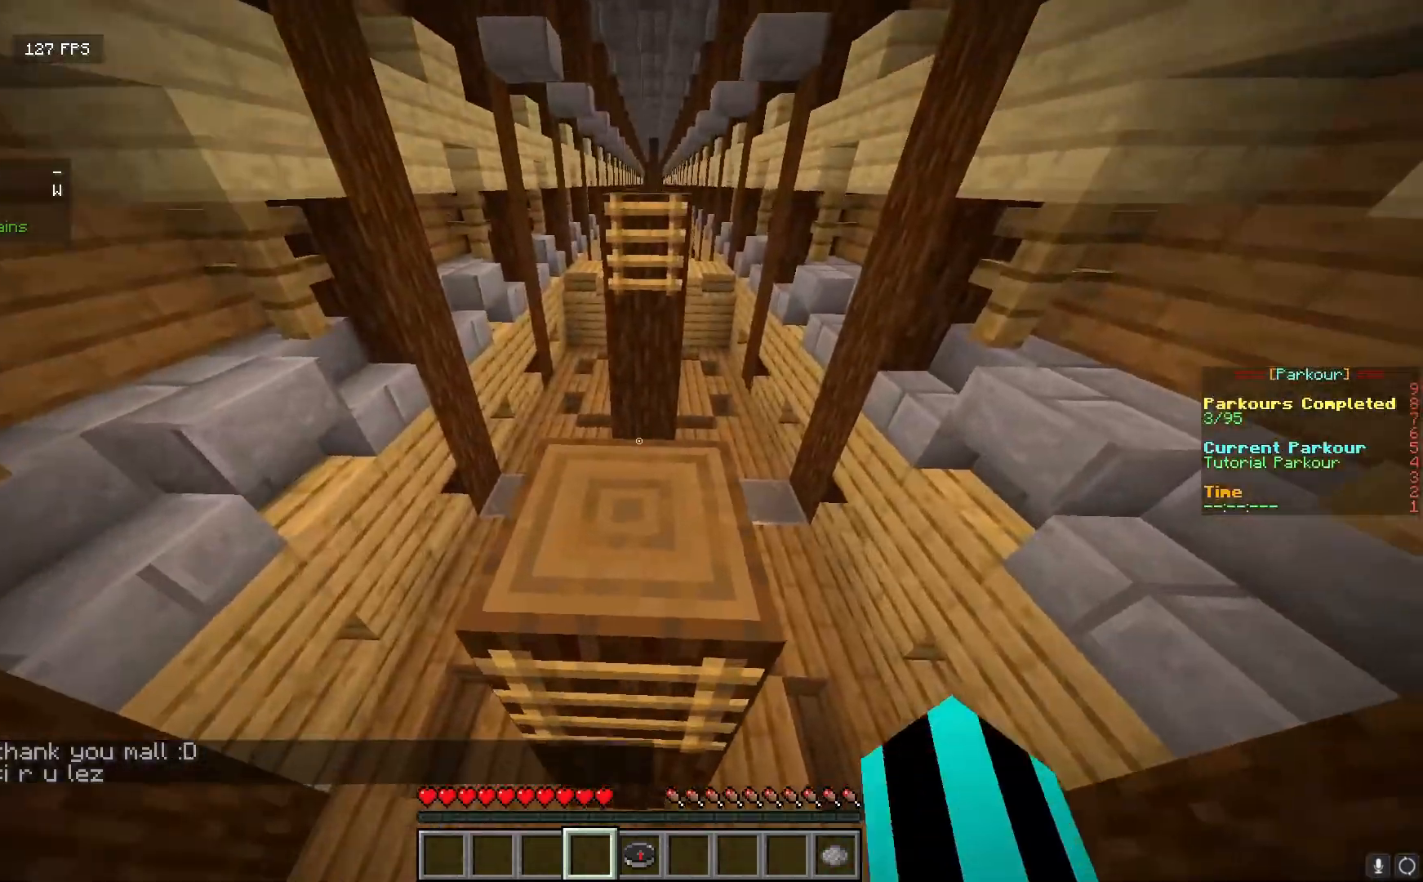
{"keys": ["w"], "mouse": [], "events": [[200, "w", "up"], [333, "w", "down"]]}
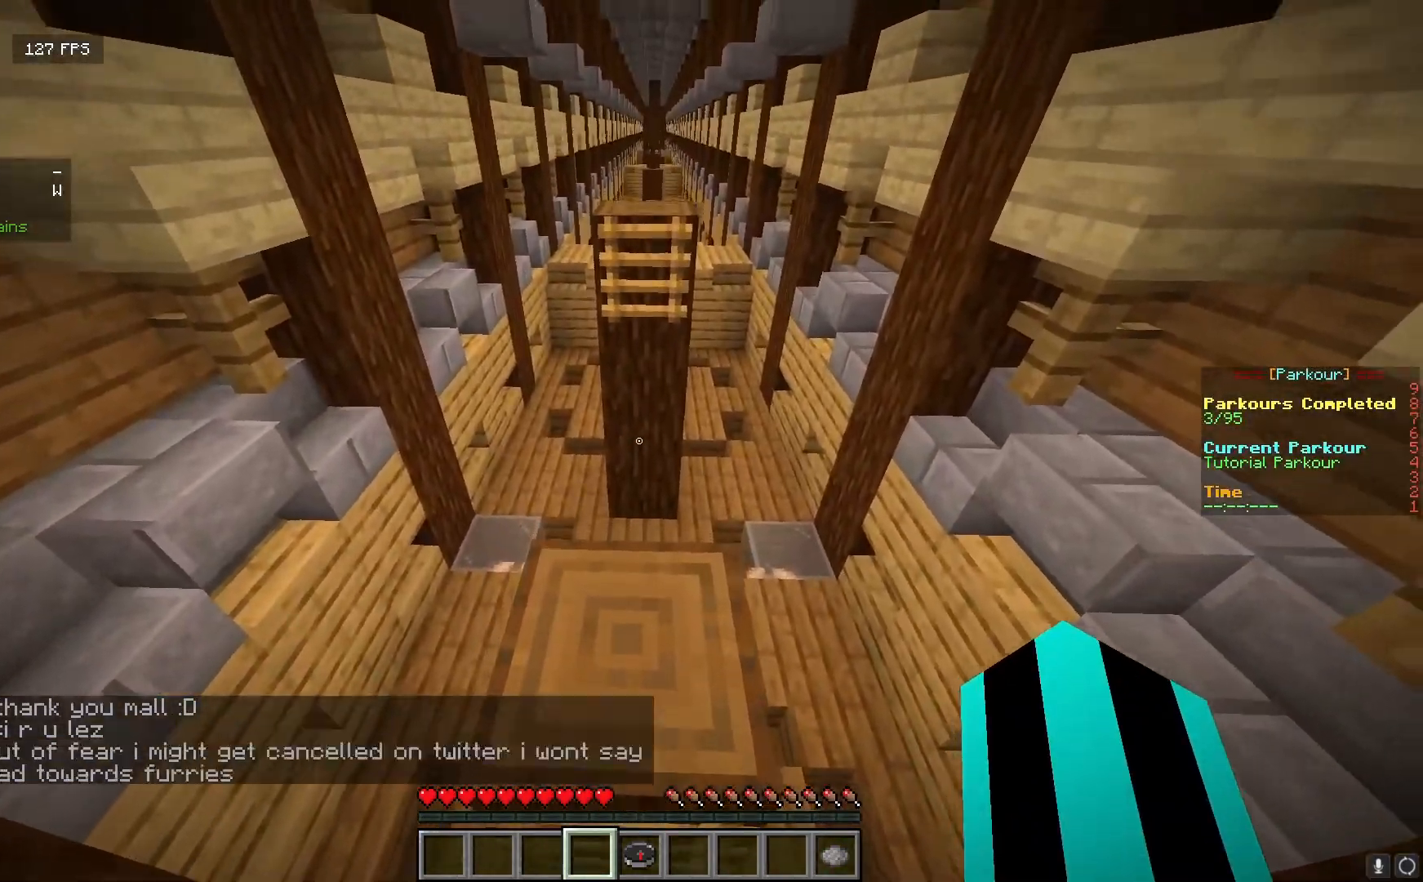
{"keys": [], "mouse": [], "events": [[83, "w", "up"]]}
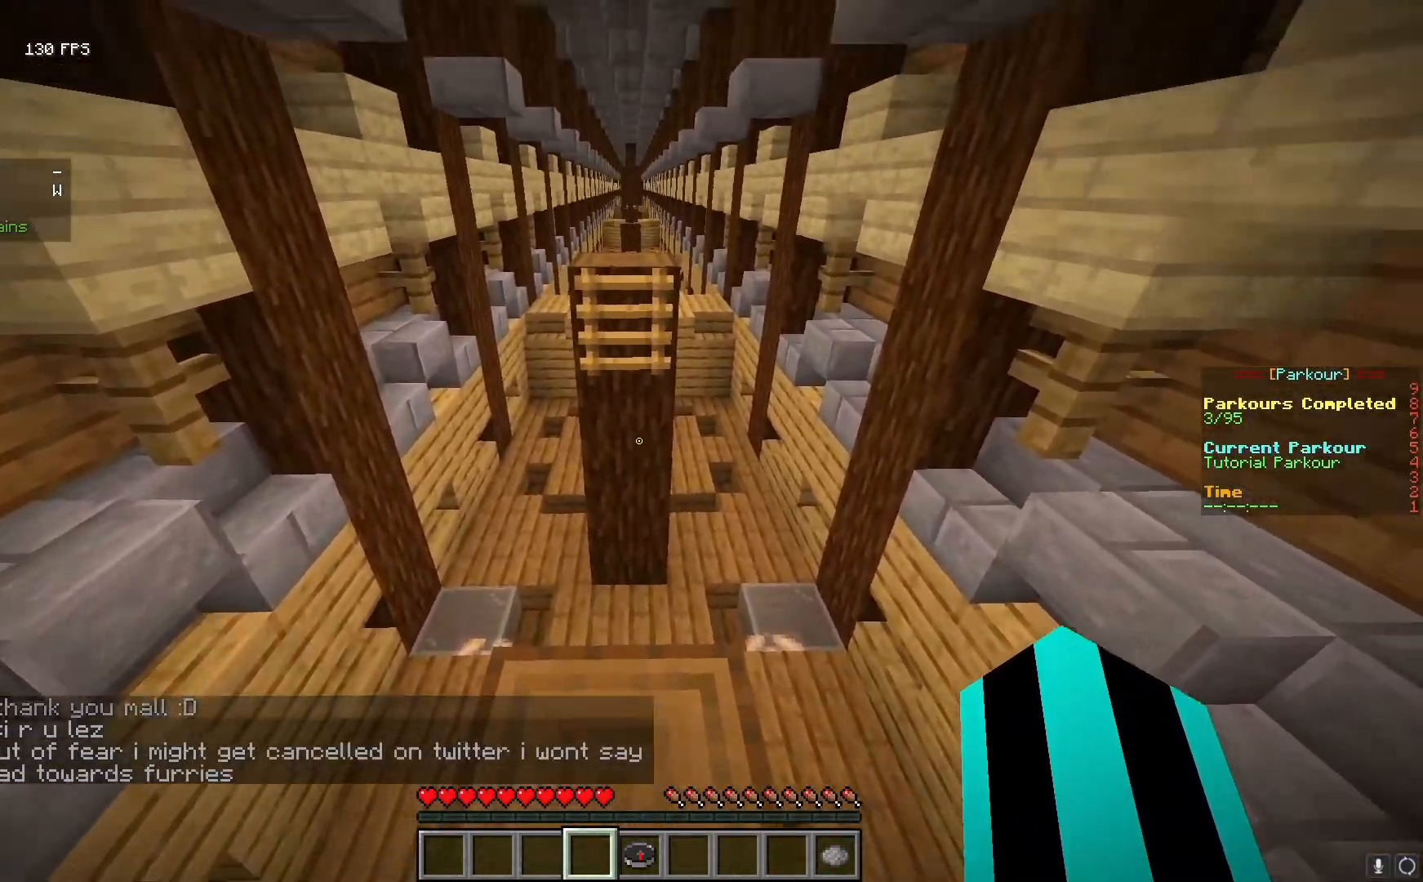
{"keys": ["w"], "mouse": [], "events": [[250, "w", "down"]]}
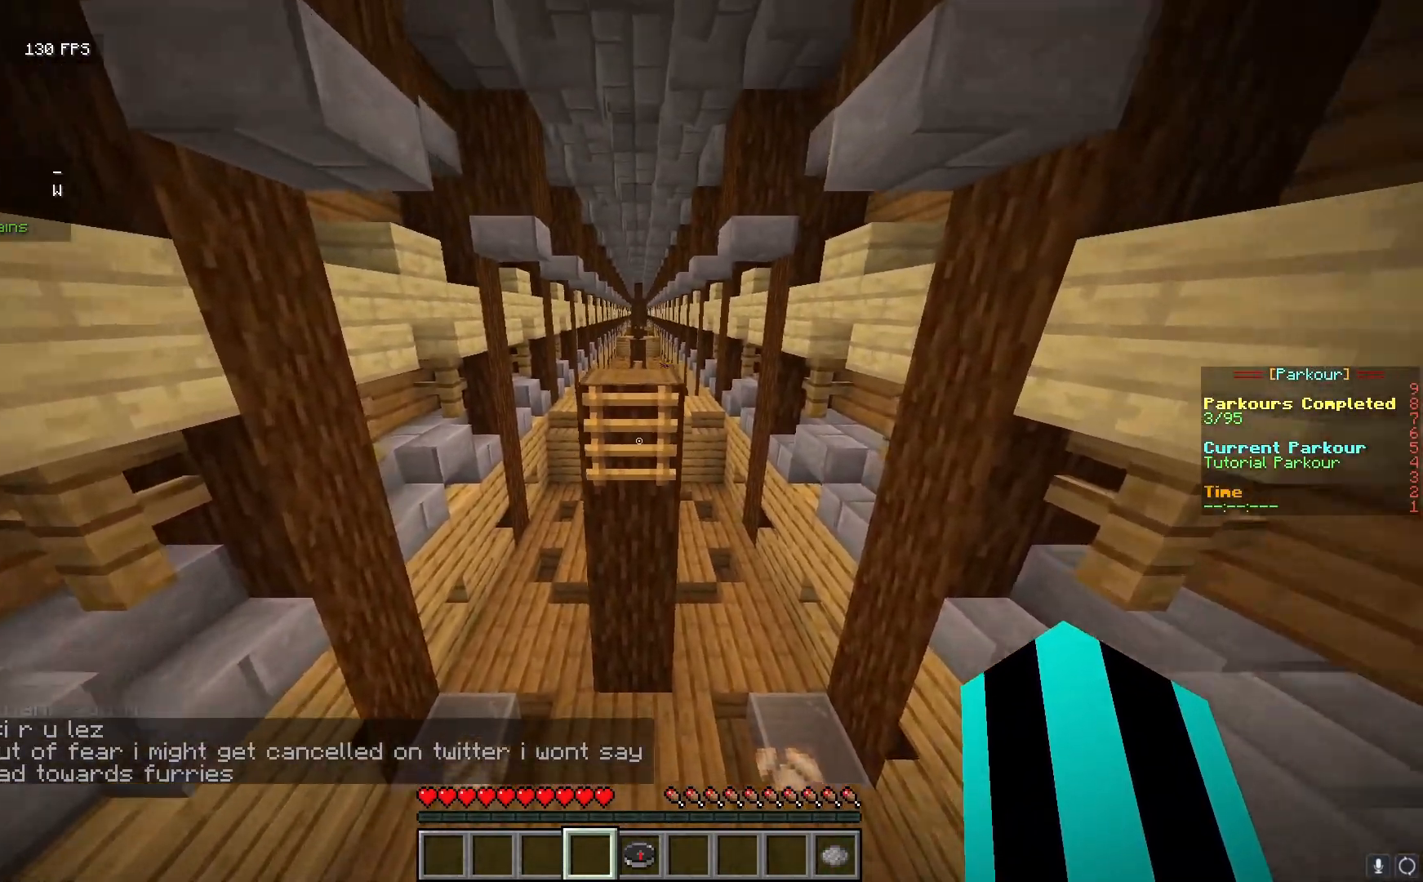
{"keys": ["w"], "mouse": [], "events": []}
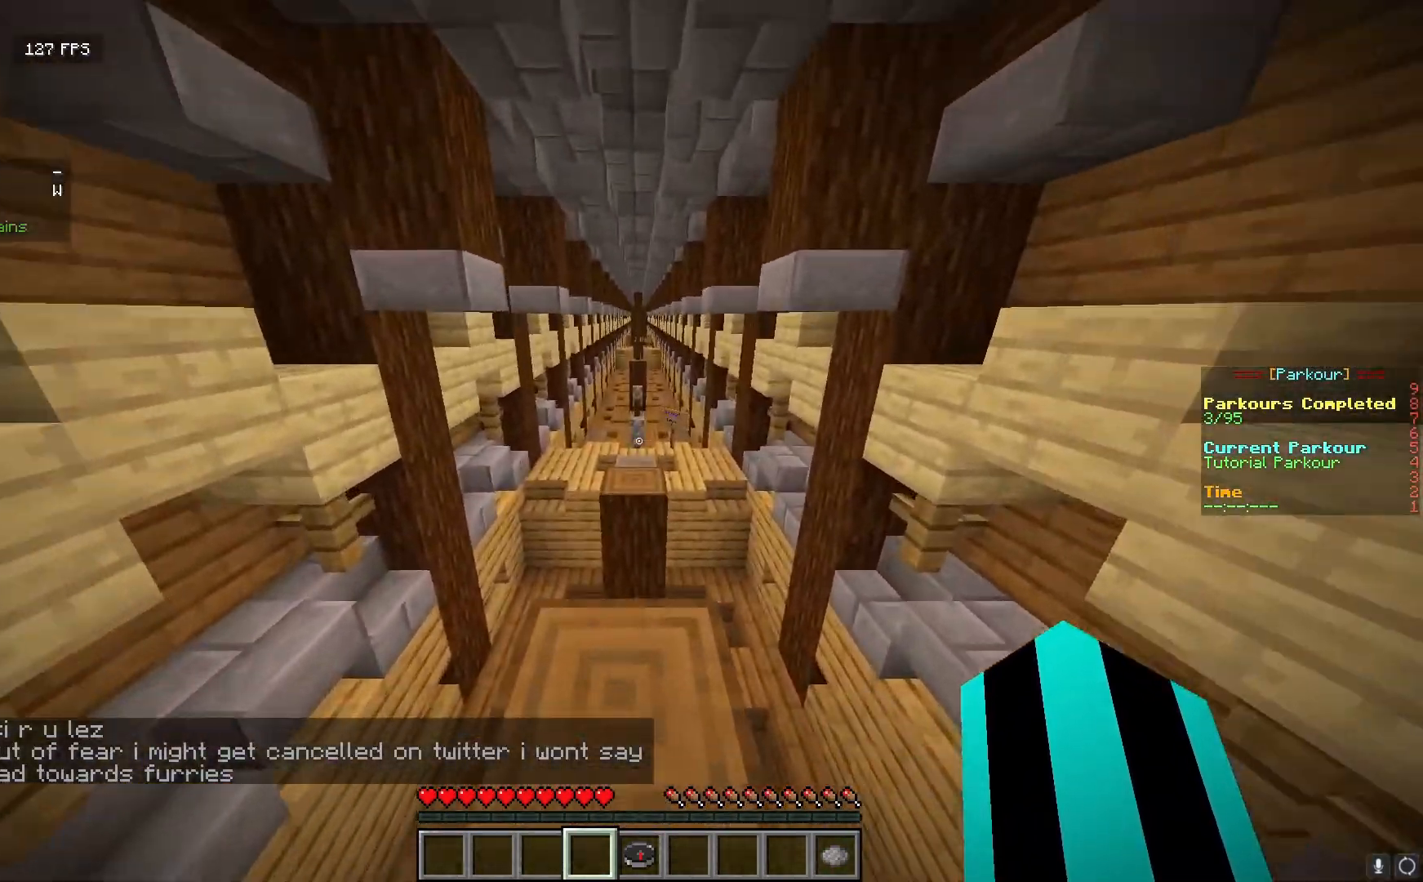
{"keys": ["w"], "mouse": [], "events": []}
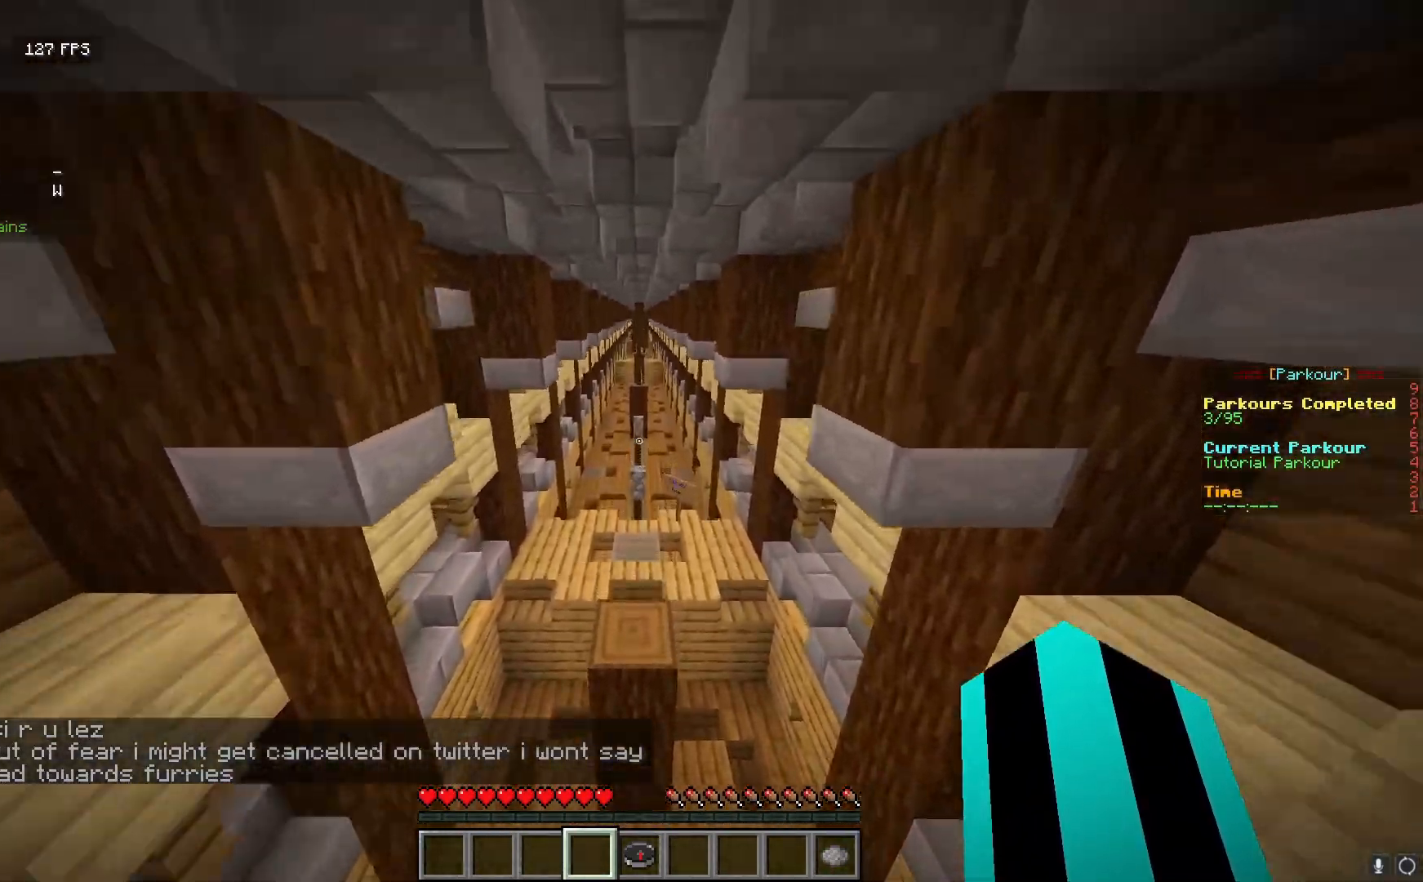
{"keys": ["w"], "mouse": [], "events": []}
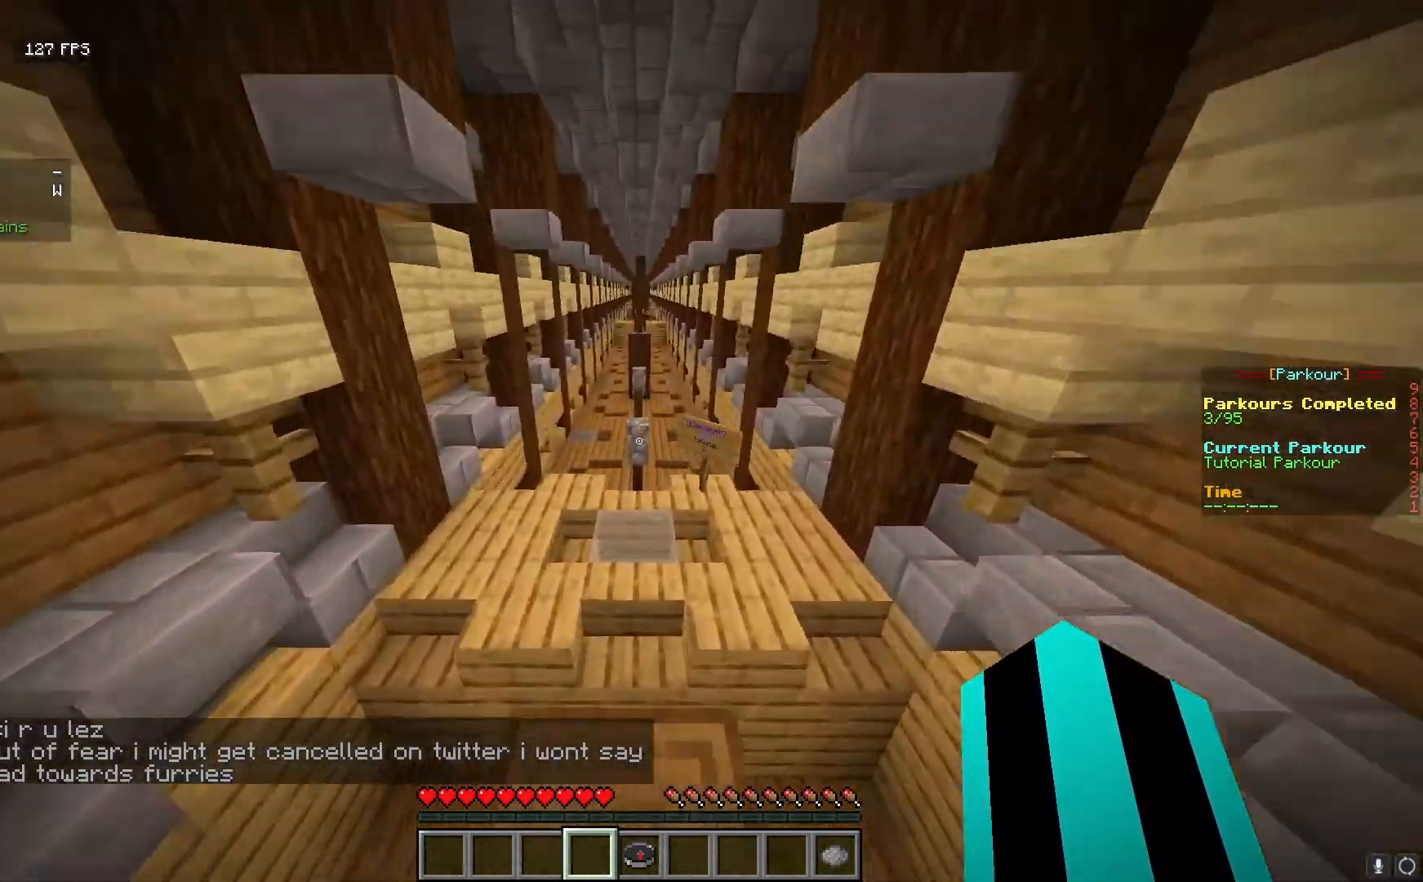
{"keys": ["s"], "mouse": [], "events": [[167, "w", "up"], [267, "d", "down"], [383, "s", "down"], [400, "d", "up"]]}
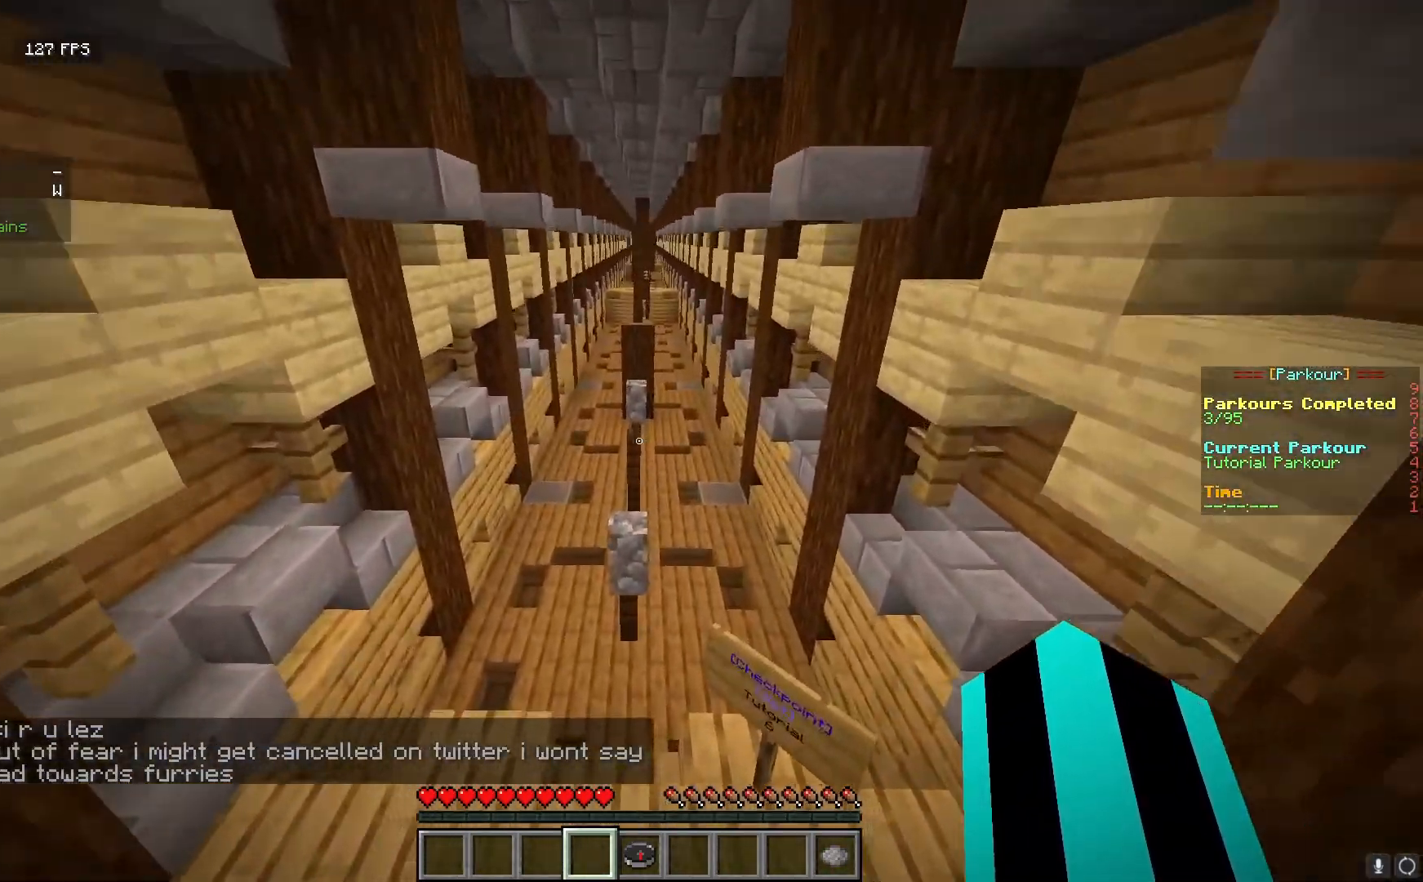
{"keys": [], "mouse": [], "events": [[417, "s", "up"]]}
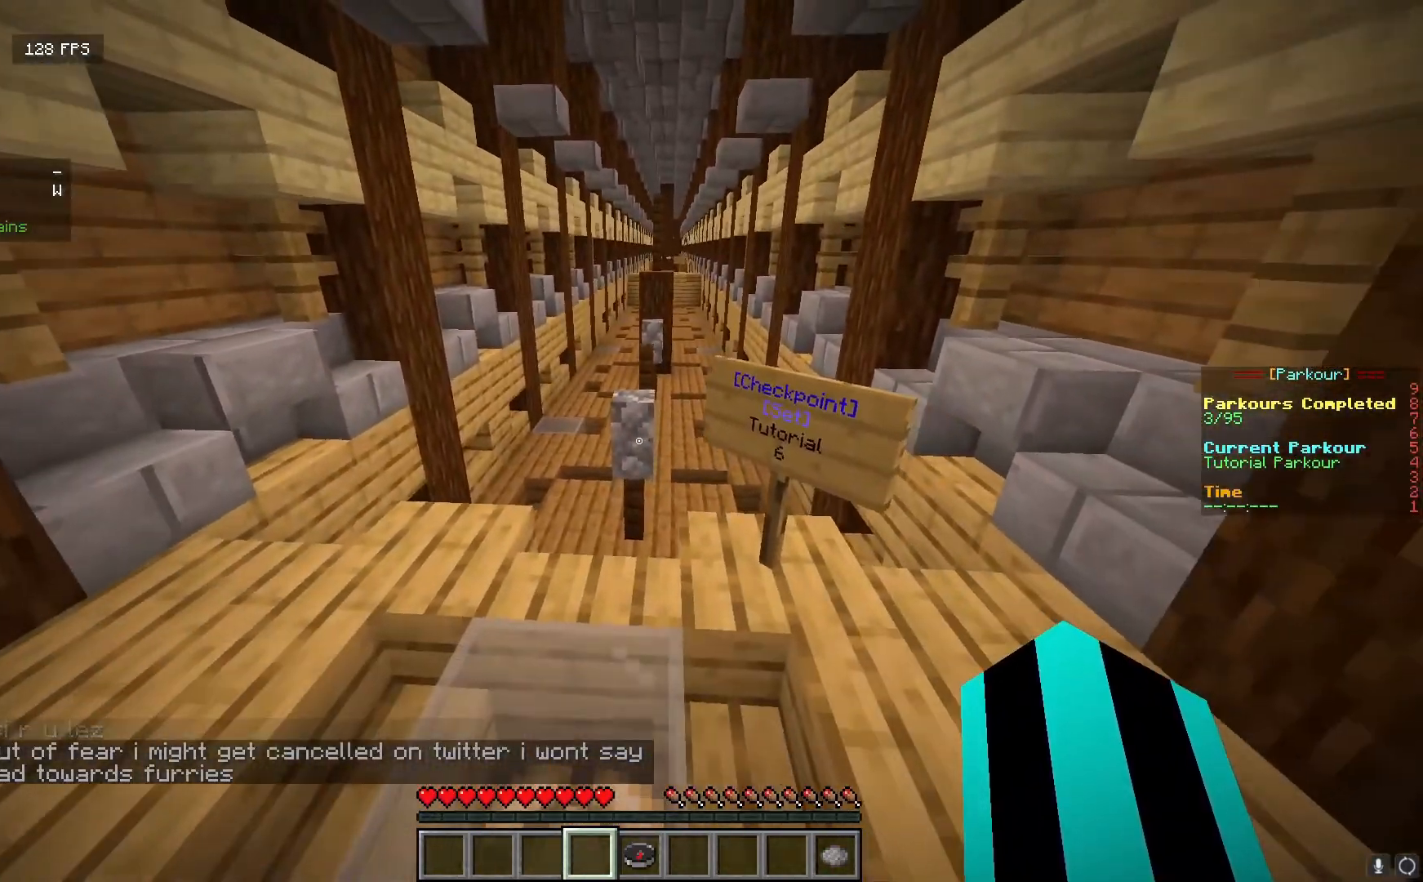
{"keys": ["w"], "mouse": [], "events": [[117, "w", "down"]]}
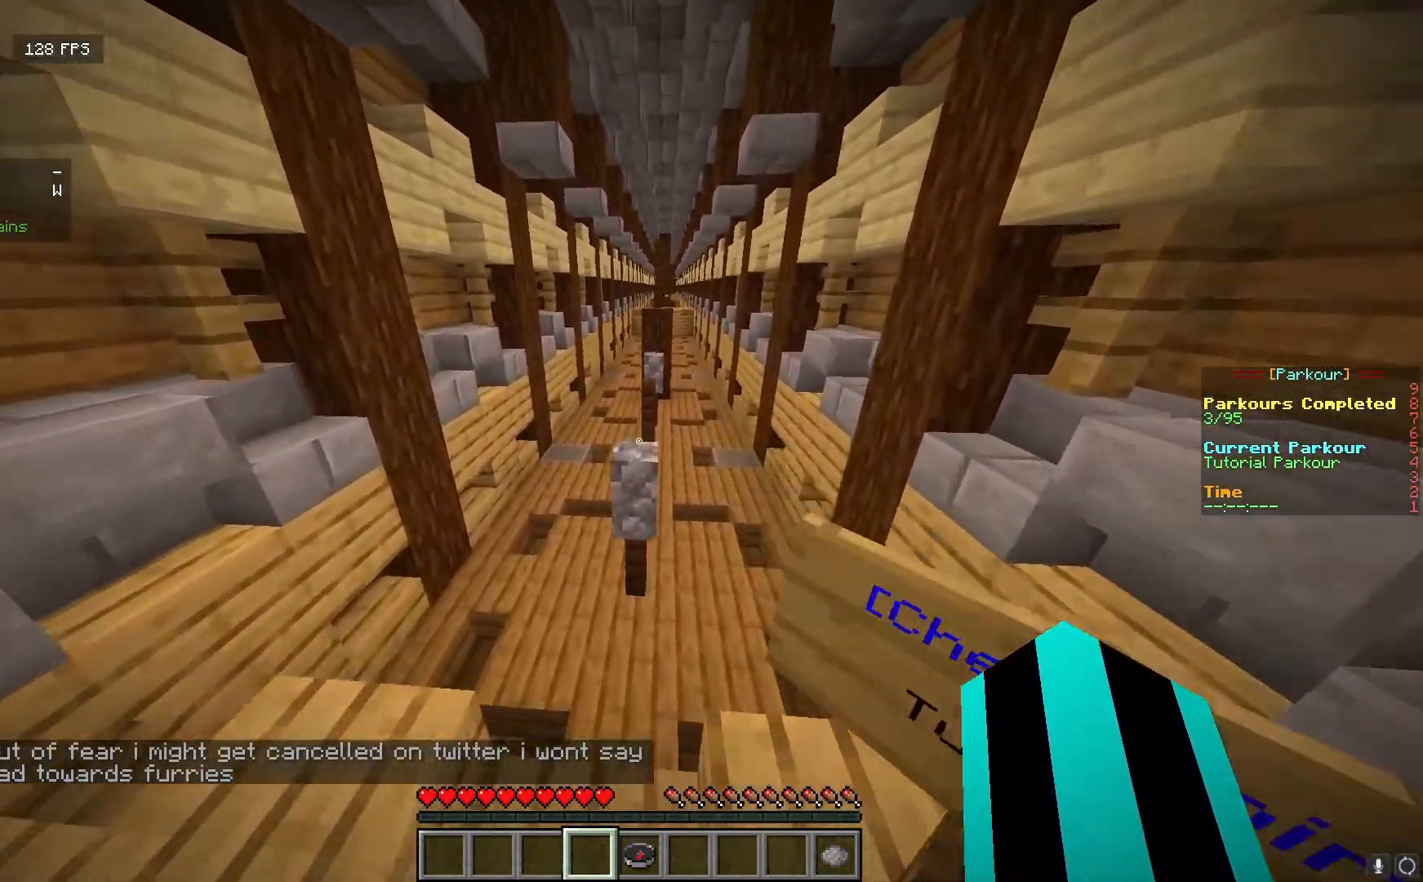
{"keys": [], "mouse": [], "events": [[333, "w", "up"]]}
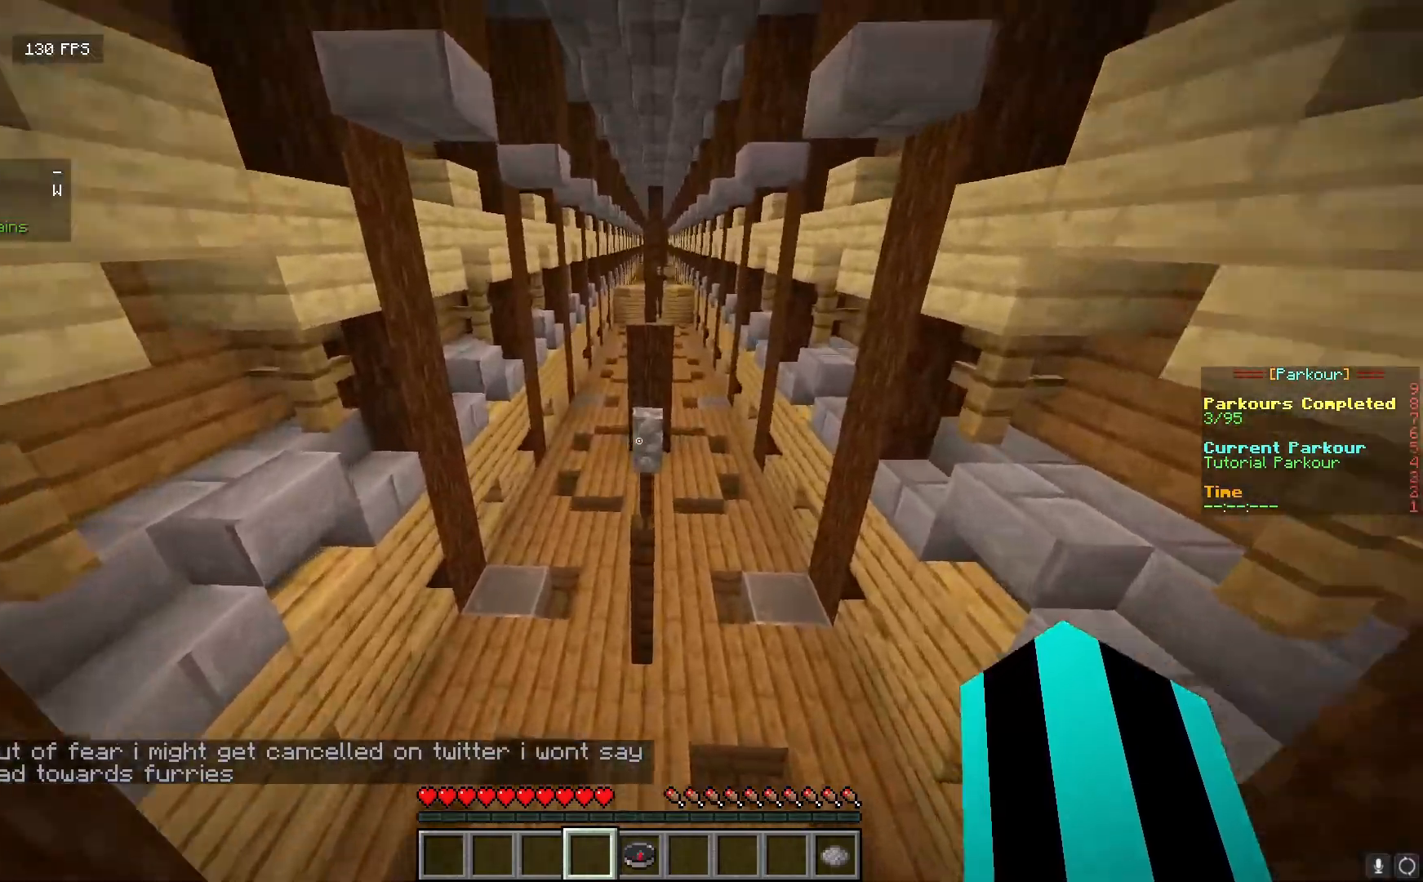
{"keys": [], "mouse": [], "events": [[17, "w", "down"], [400, "w", "up"]]}
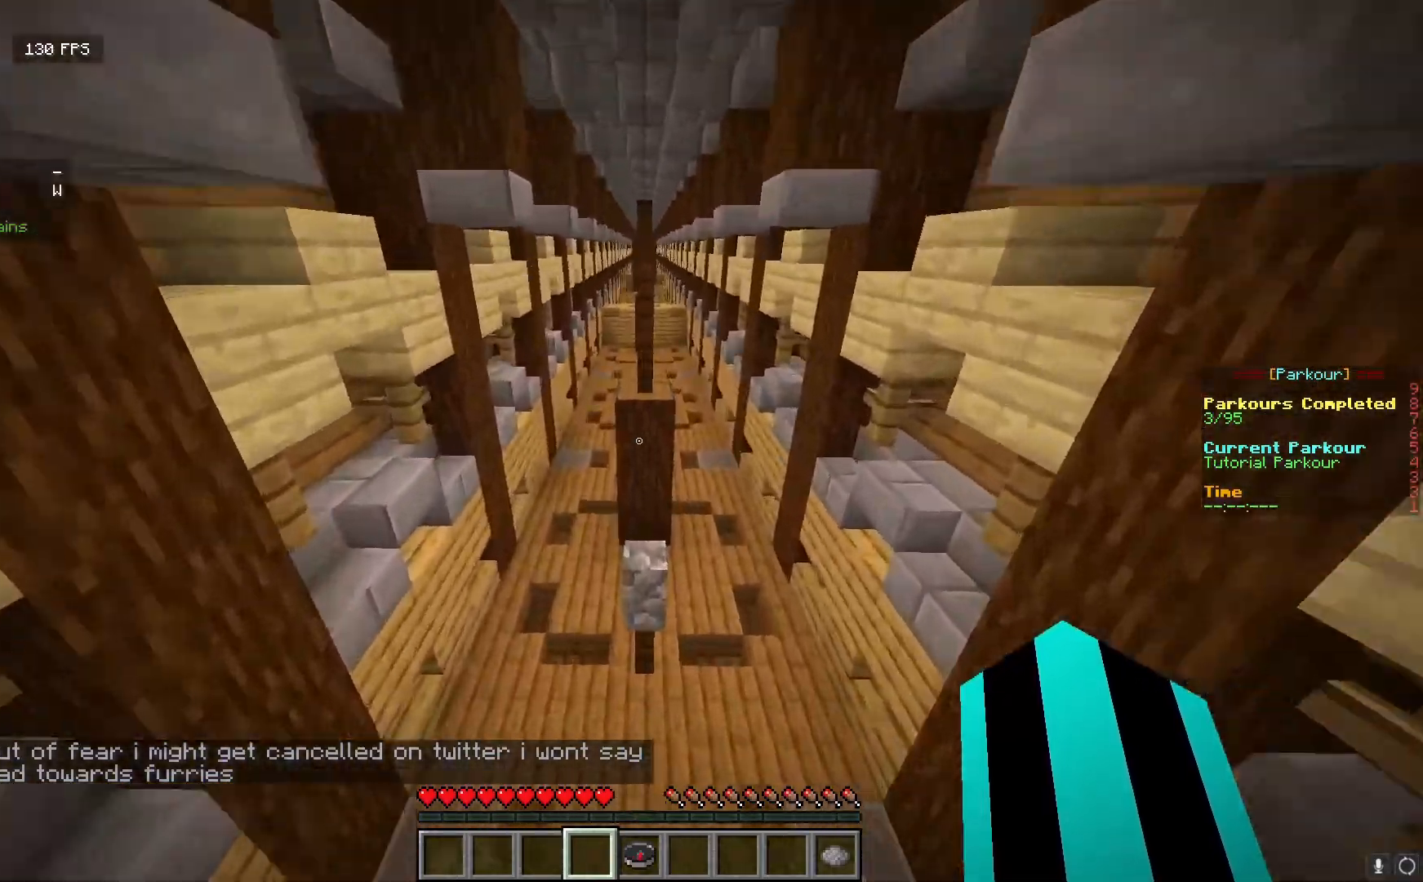
{"keys": [], "mouse": [], "events": [[133, "w", "down"], [350, "w", "up"]]}
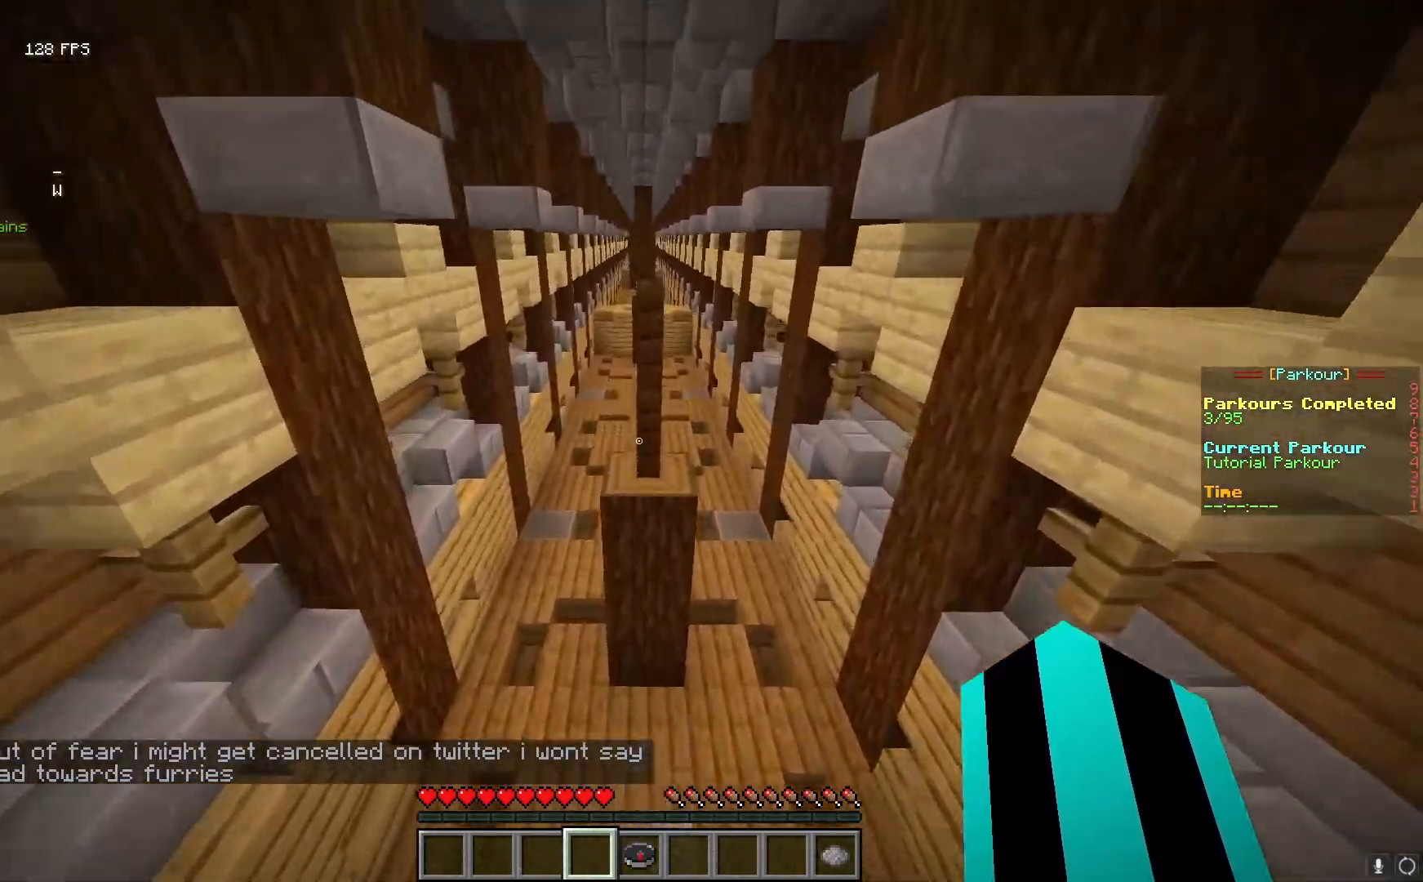
{"keys": ["a", "w"], "mouse": [], "events": [[250, "w", "down"], [467, "a", "down"]]}
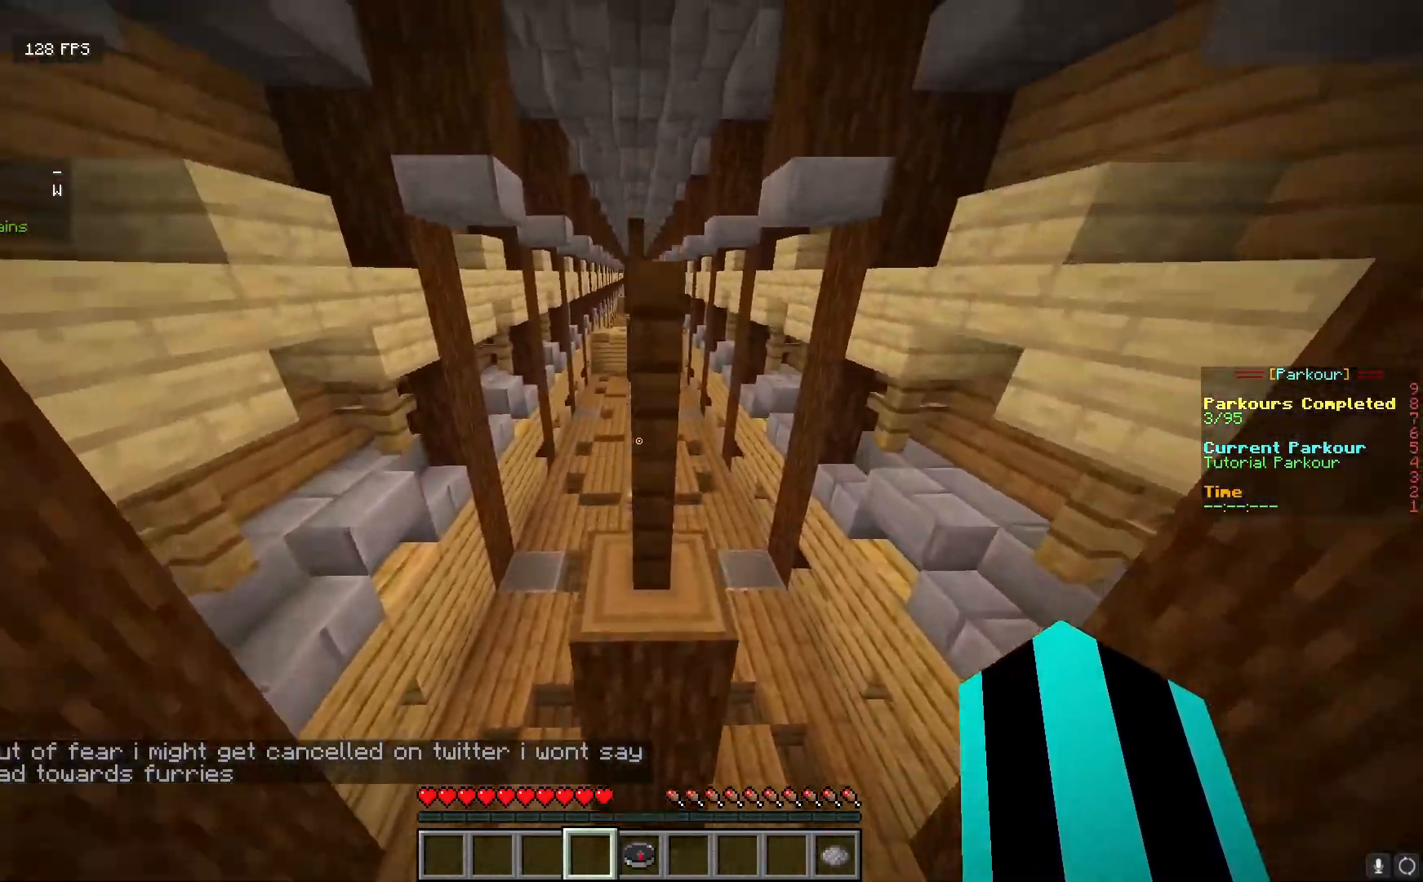
{"keys": ["w"], "mouse": [], "events": [[183, "a", "up"]]}
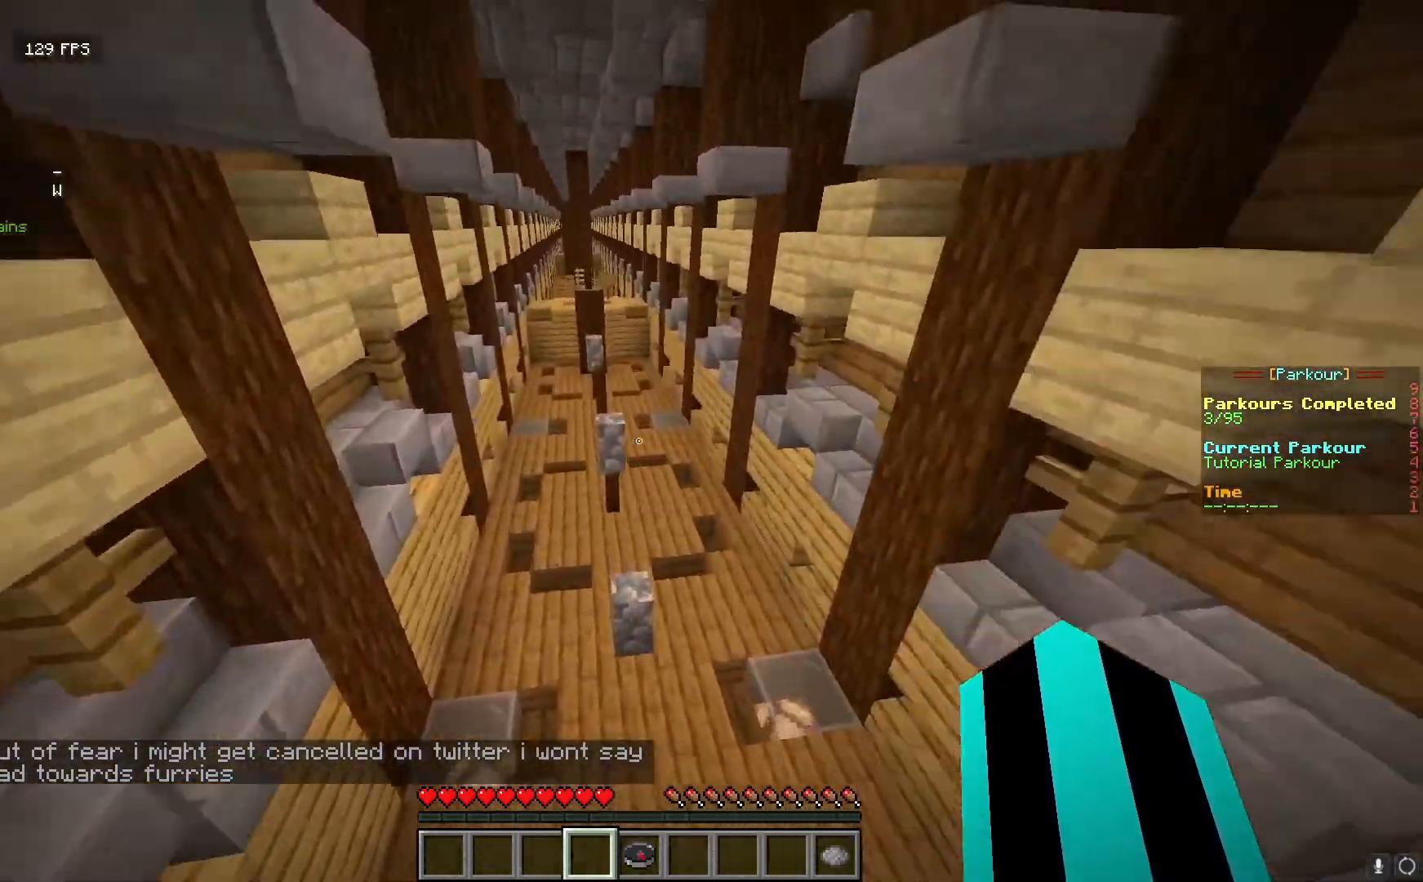
{"keys": [], "mouse": [], "events": [[500, "w", "up"]]}
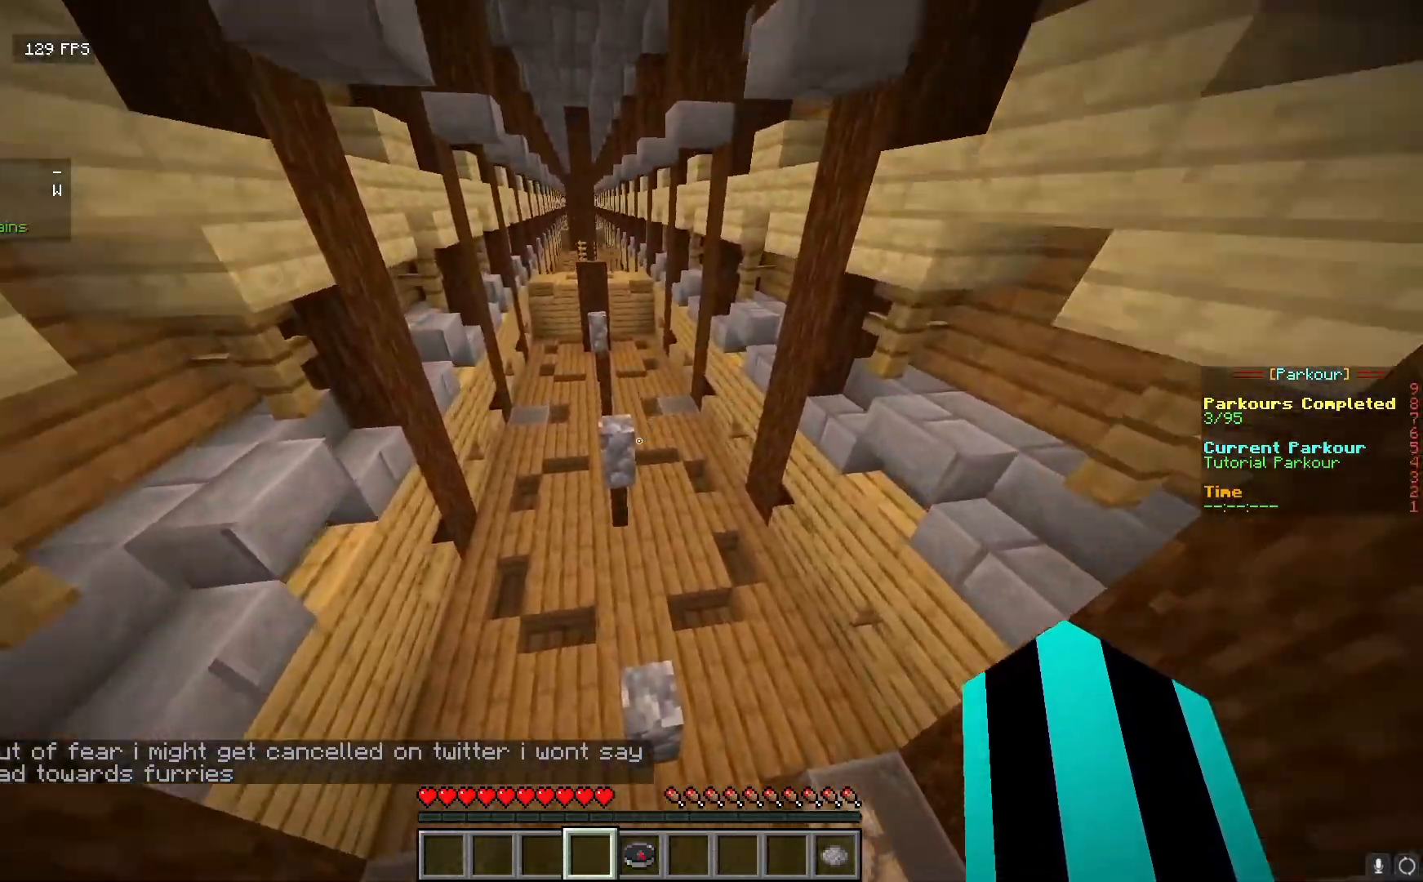
{"keys": ["w"], "mouse": [], "events": [[133, "w", "down"]]}
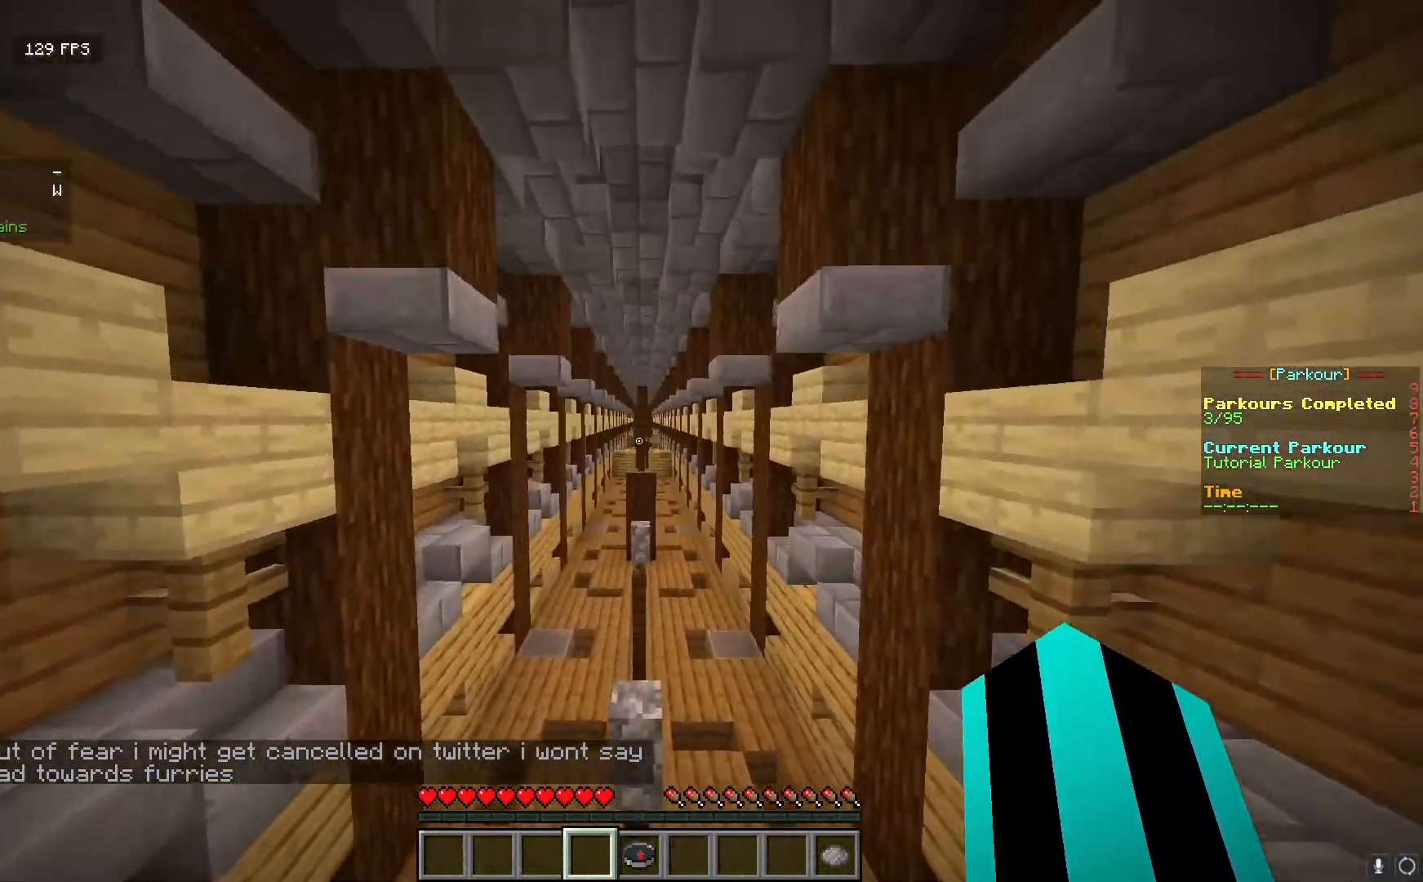
{"keys": ["s"], "mouse": [], "events": [[50, "w", "up"], [250, "s", "down"]]}
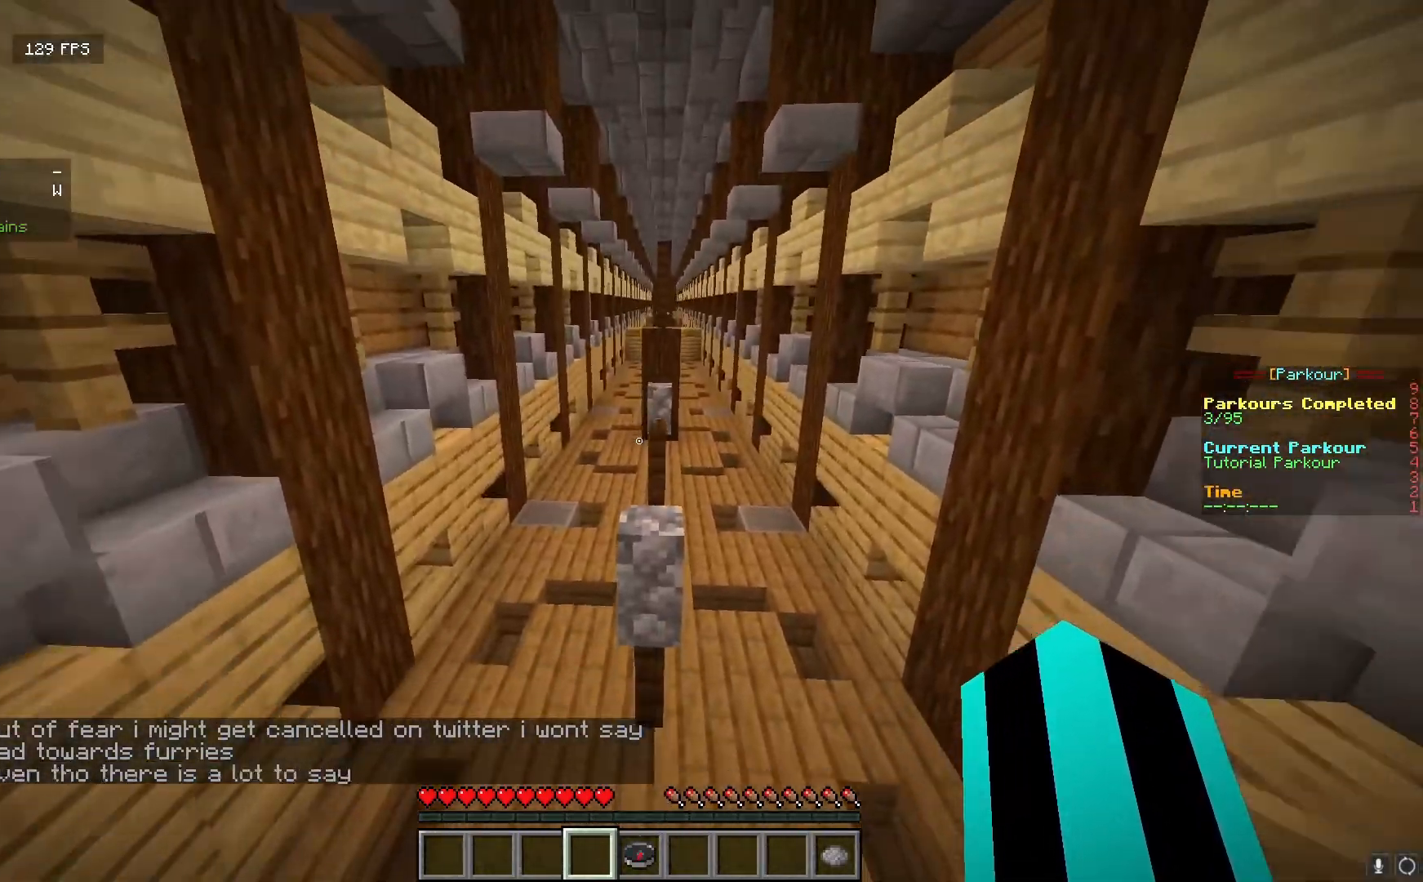
{"keys": ["w"], "mouse": [], "events": [[100, "s", "up"], [367, "w", "down"]]}
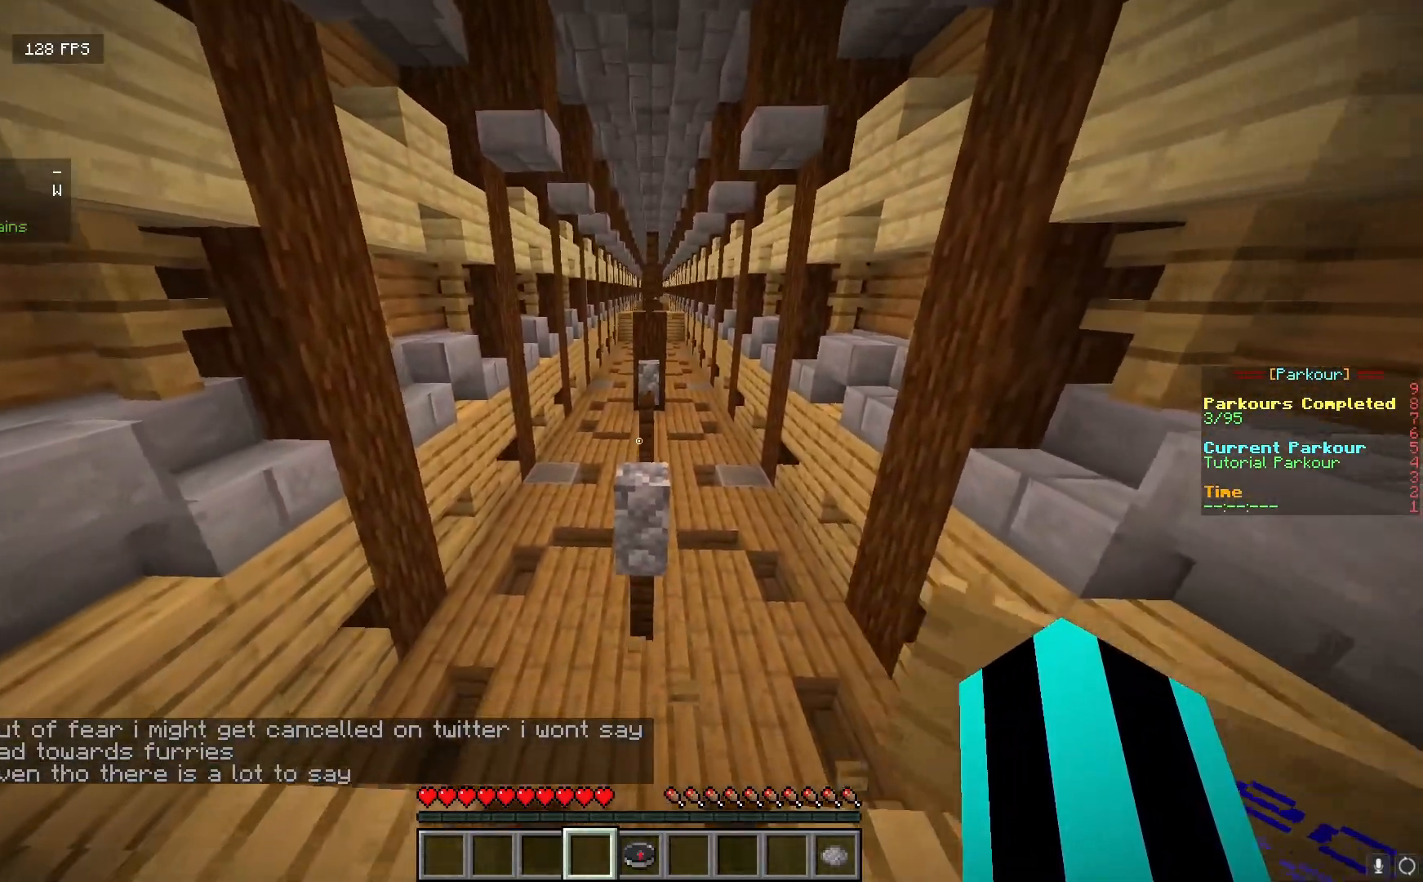
{"keys": [], "mouse": [], "events": [[383, "w", "up"]]}